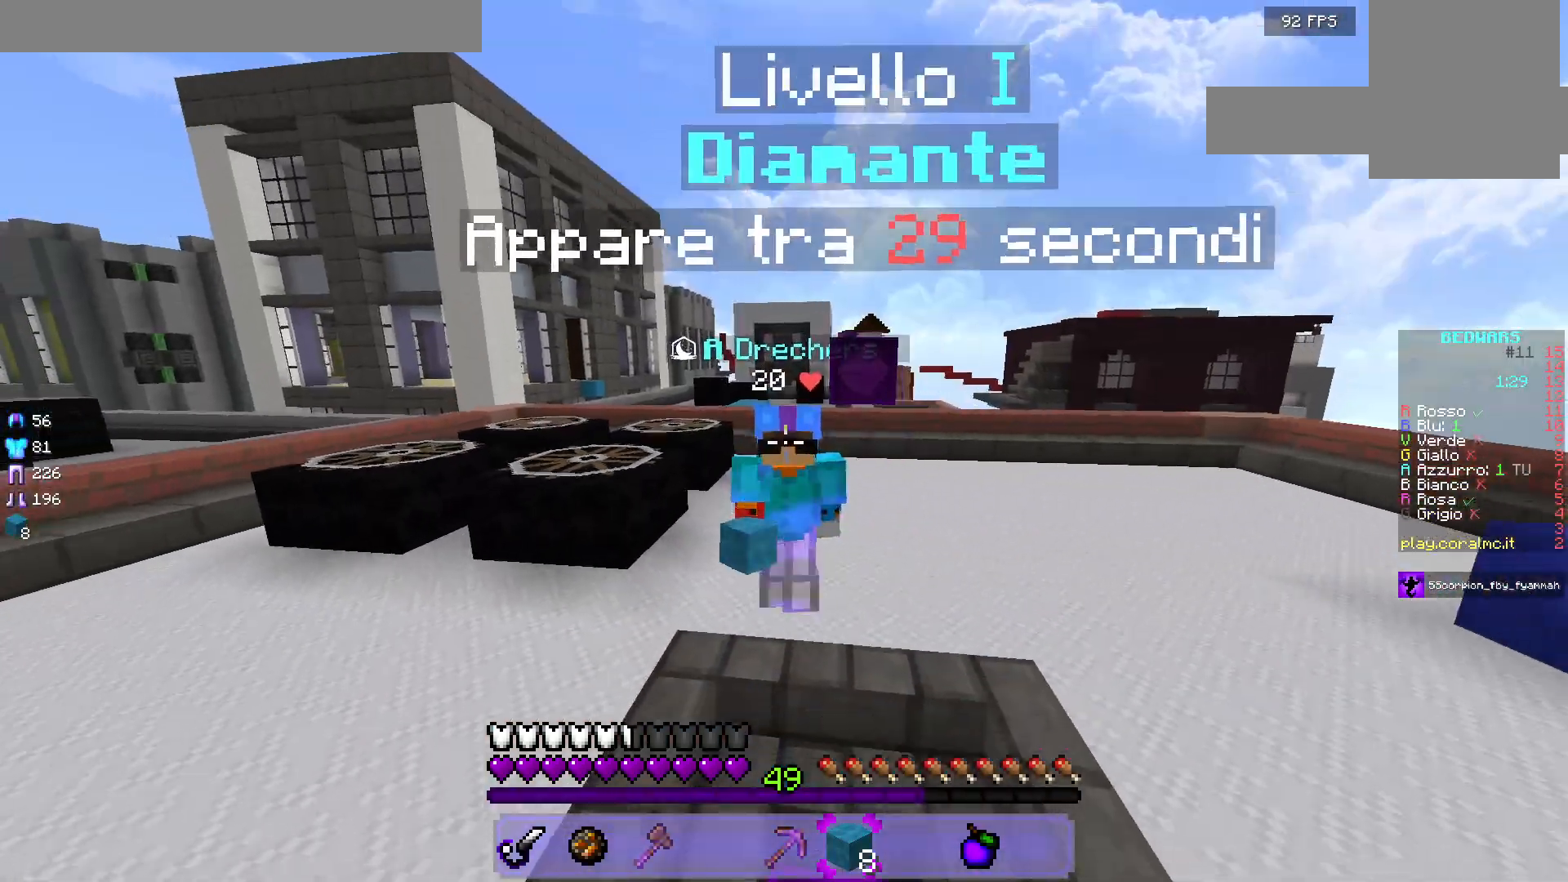
Gameplay with keyboard and mouse; each line is a JSON object with the keys and mouse buttons held at the frame after it. "events" lists presses ("down") and releases ("up") of "a", "d", "s", "w", "mouse_left" and "mouse_right" between this image and that frame as [ms after this image, input, new state], when the widget could be followed in between. "mouse_left", "mouse_right" = the "left", "right" buttons of the "mouse" list. No other keys are recorded. Fast repeated clicks can show as one long hold. Mouse movement is not recorded.
{"keys": ["w"], "mouse": [], "events": [[33, "mouse_left", "down"], [283, "mouse_left", "up"]]}
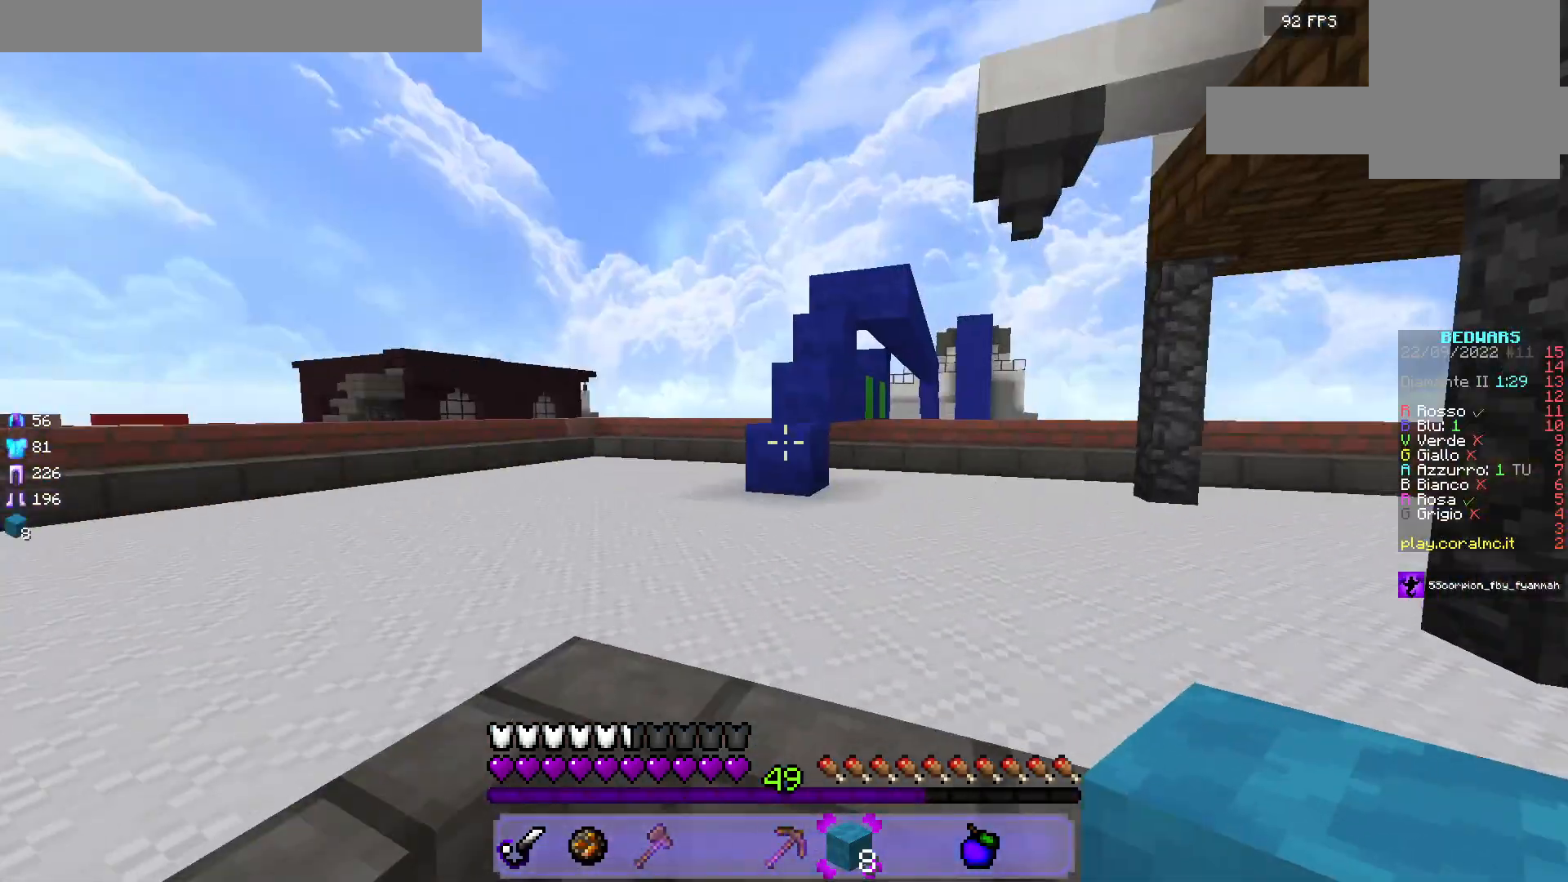
{"keys": [], "mouse": [], "events": [[117, "w", "up"]]}
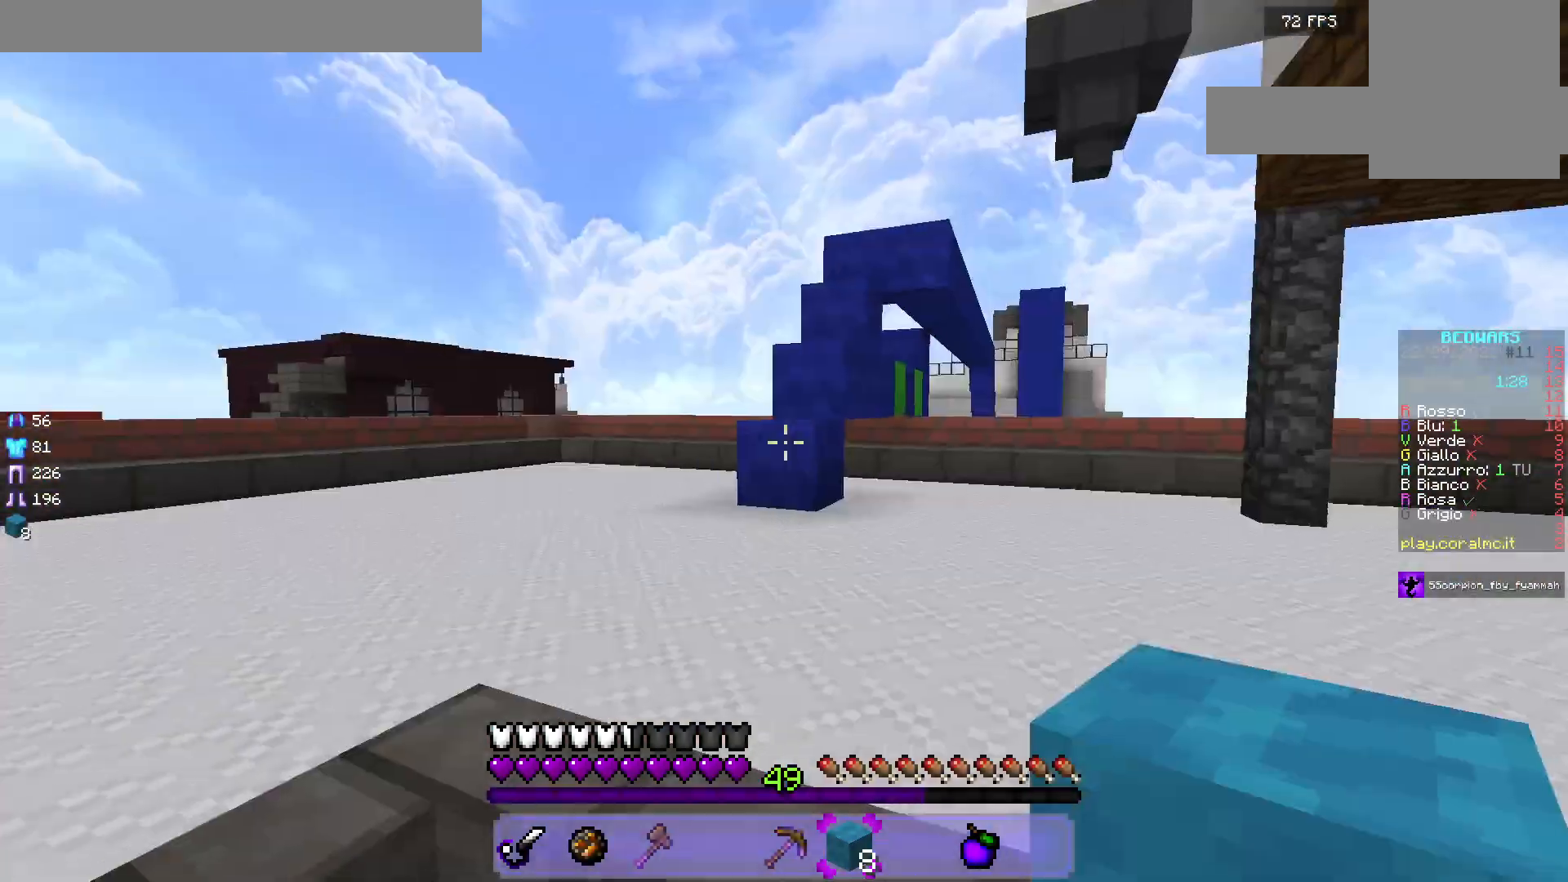
{"keys": ["d"], "mouse": ["left"], "events": [[167, "s", "down"], [233, "mouse_left", "down"], [267, "d", "down"], [450, "s", "up"]]}
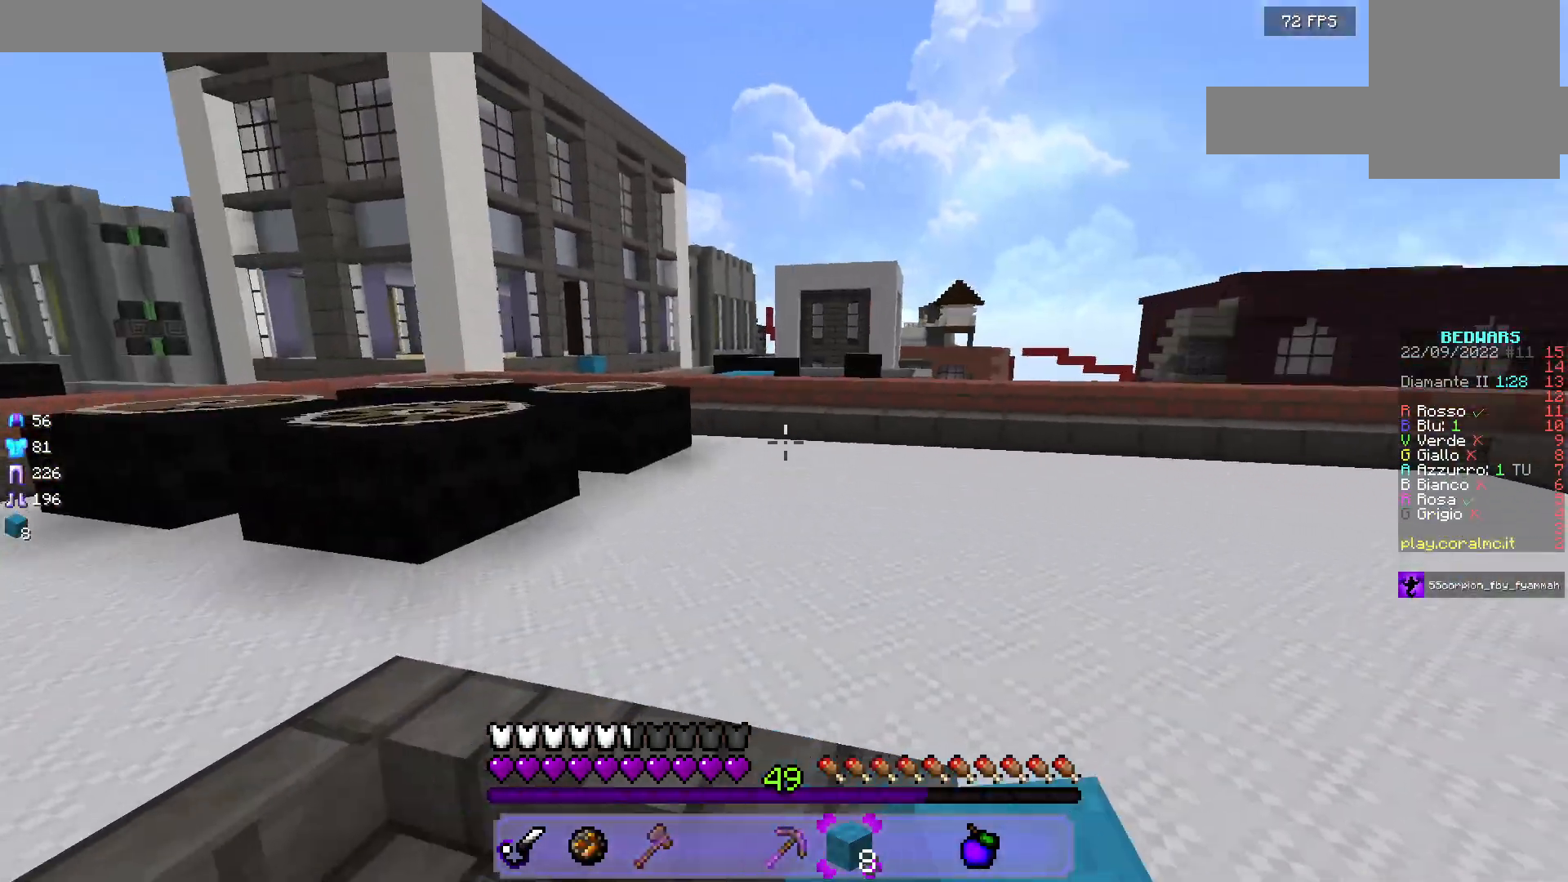
{"keys": ["a", "w"], "mouse": ["left"], "events": [[33, "w", "down"], [317, "d", "up"], [467, "a", "down"]]}
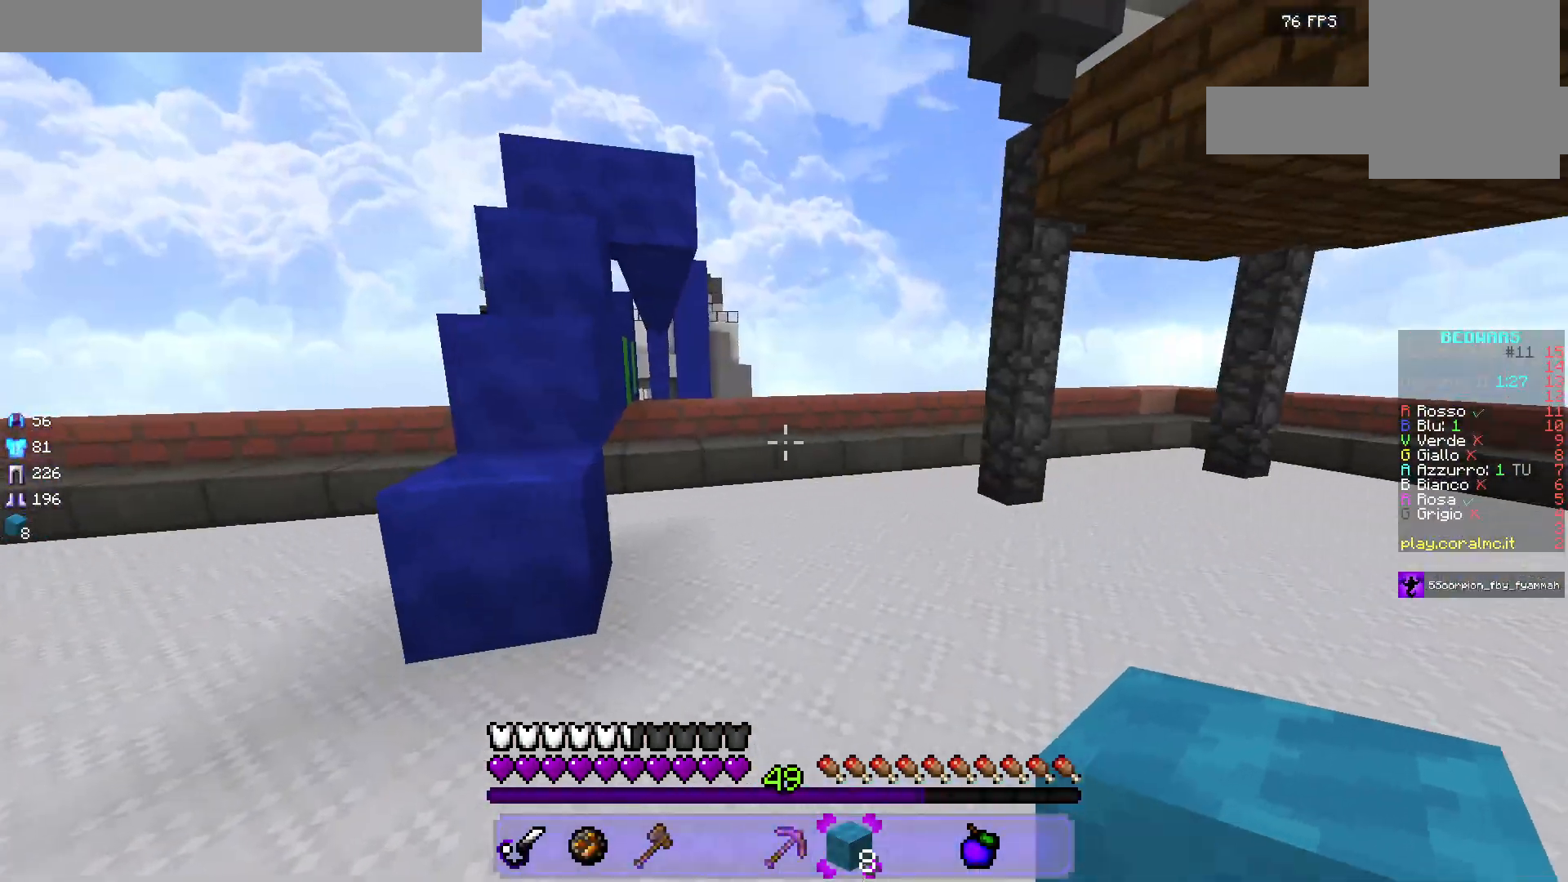
{"keys": ["w"], "mouse": ["left"], "events": [[300, "a", "up"]]}
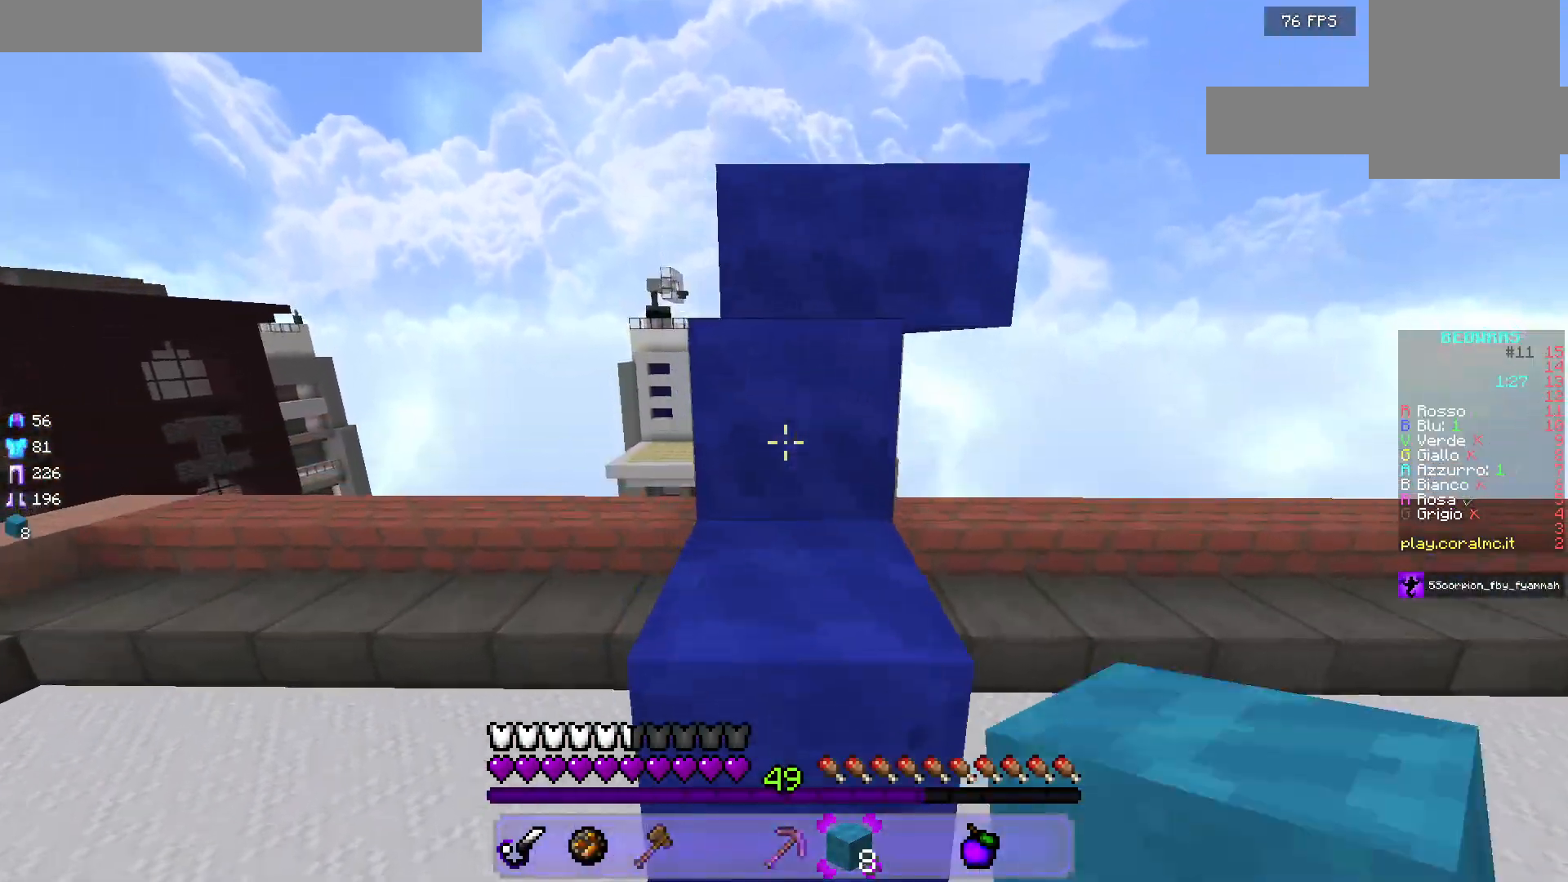
{"keys": ["w"], "mouse": ["left"], "events": []}
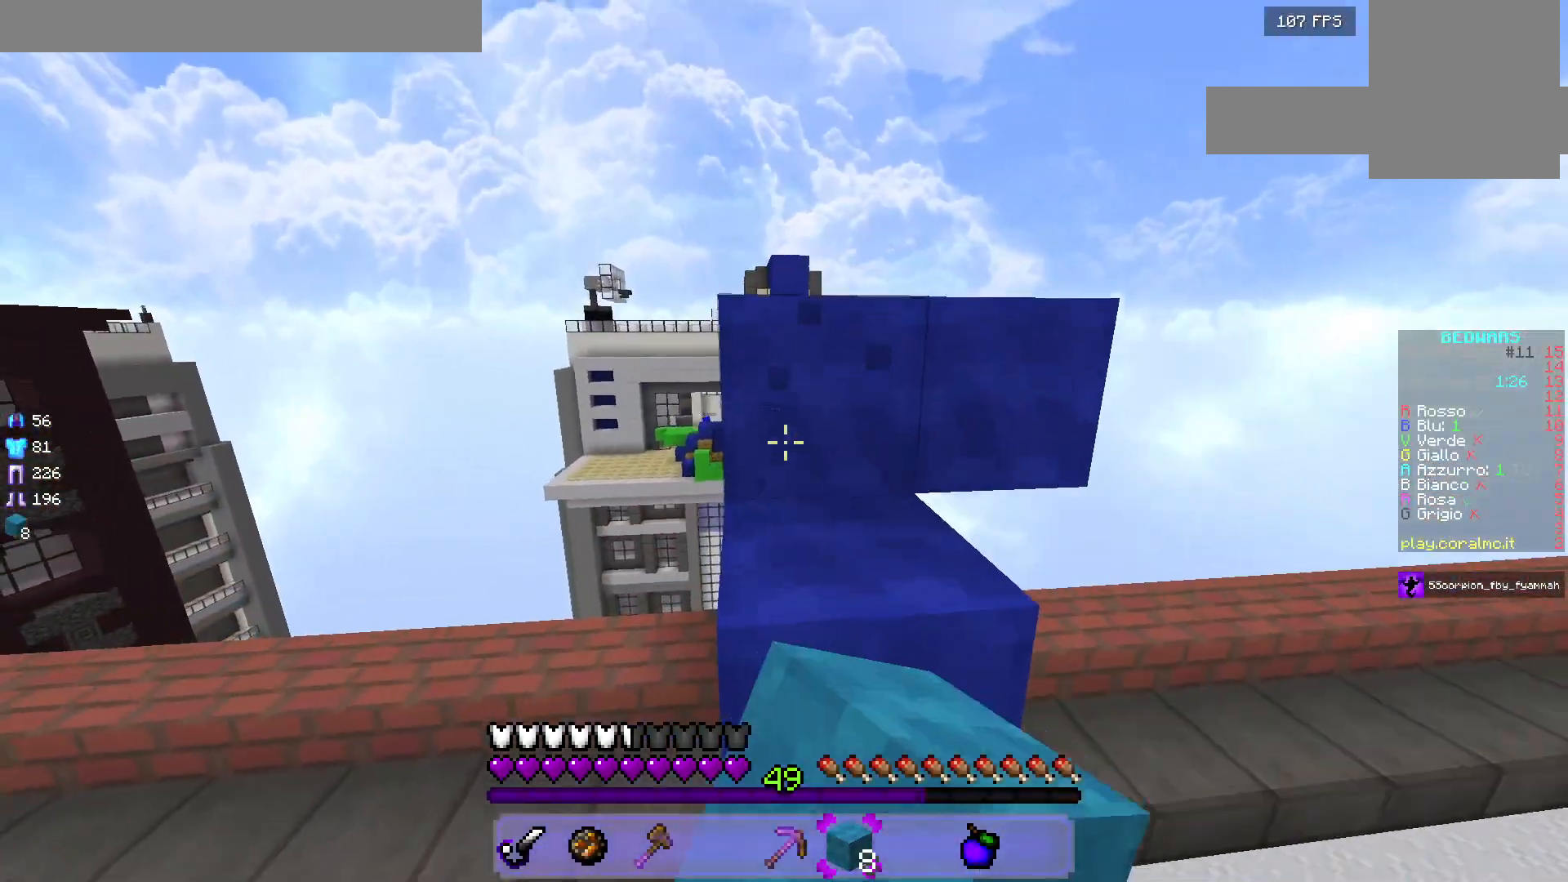
{"keys": ["w"], "mouse": ["left"], "events": []}
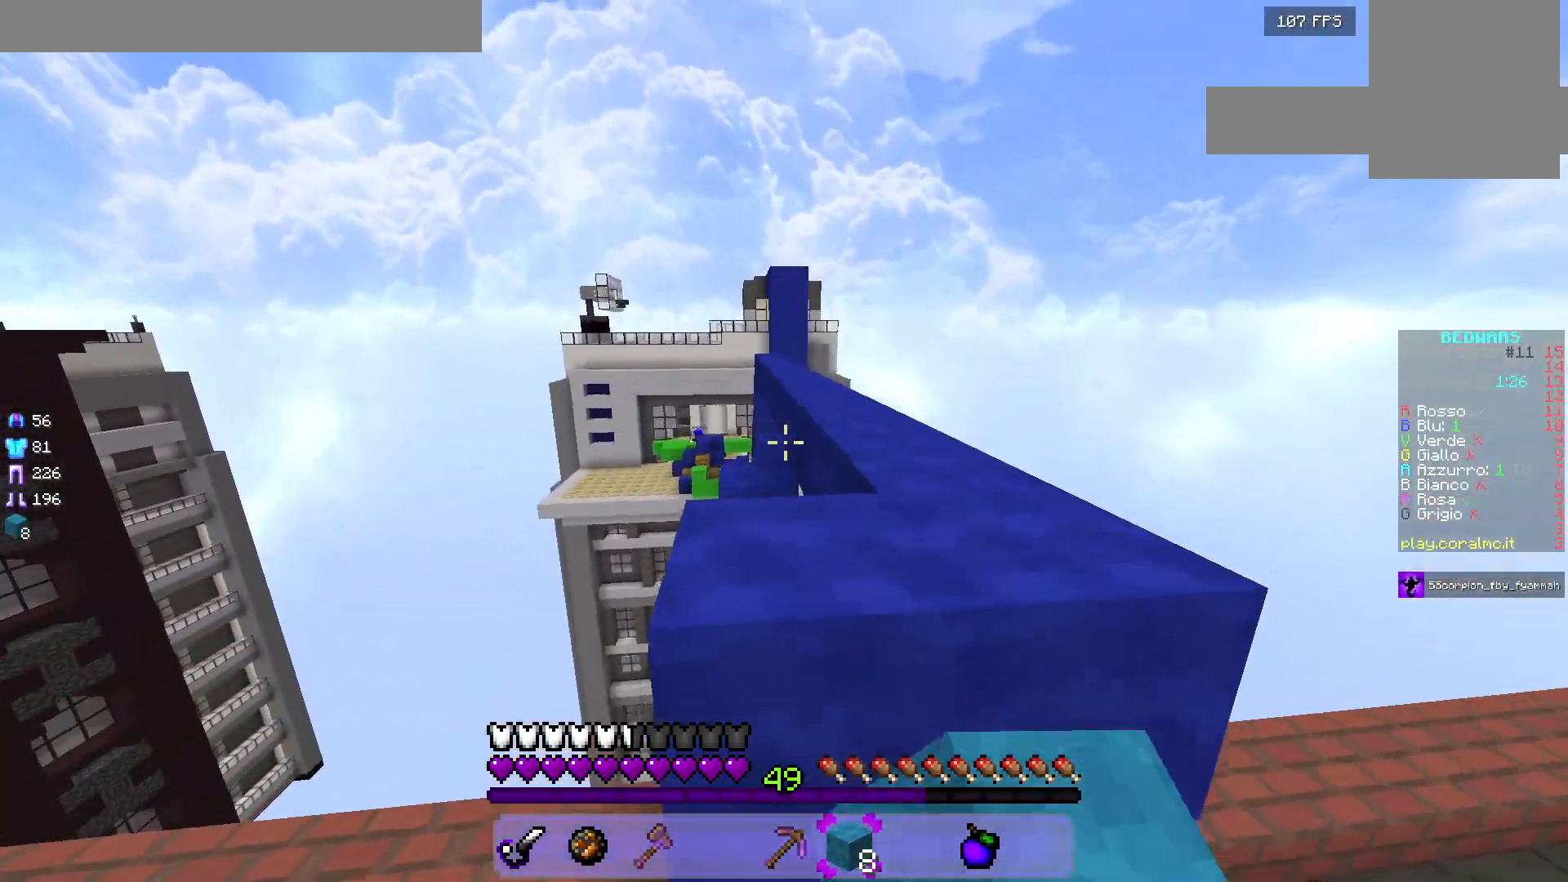
{"keys": [], "mouse": ["left"], "events": [[117, "d", "down"], [267, "d", "up"], [317, "a", "down"], [433, "a", "up"], [433, "w", "up"]]}
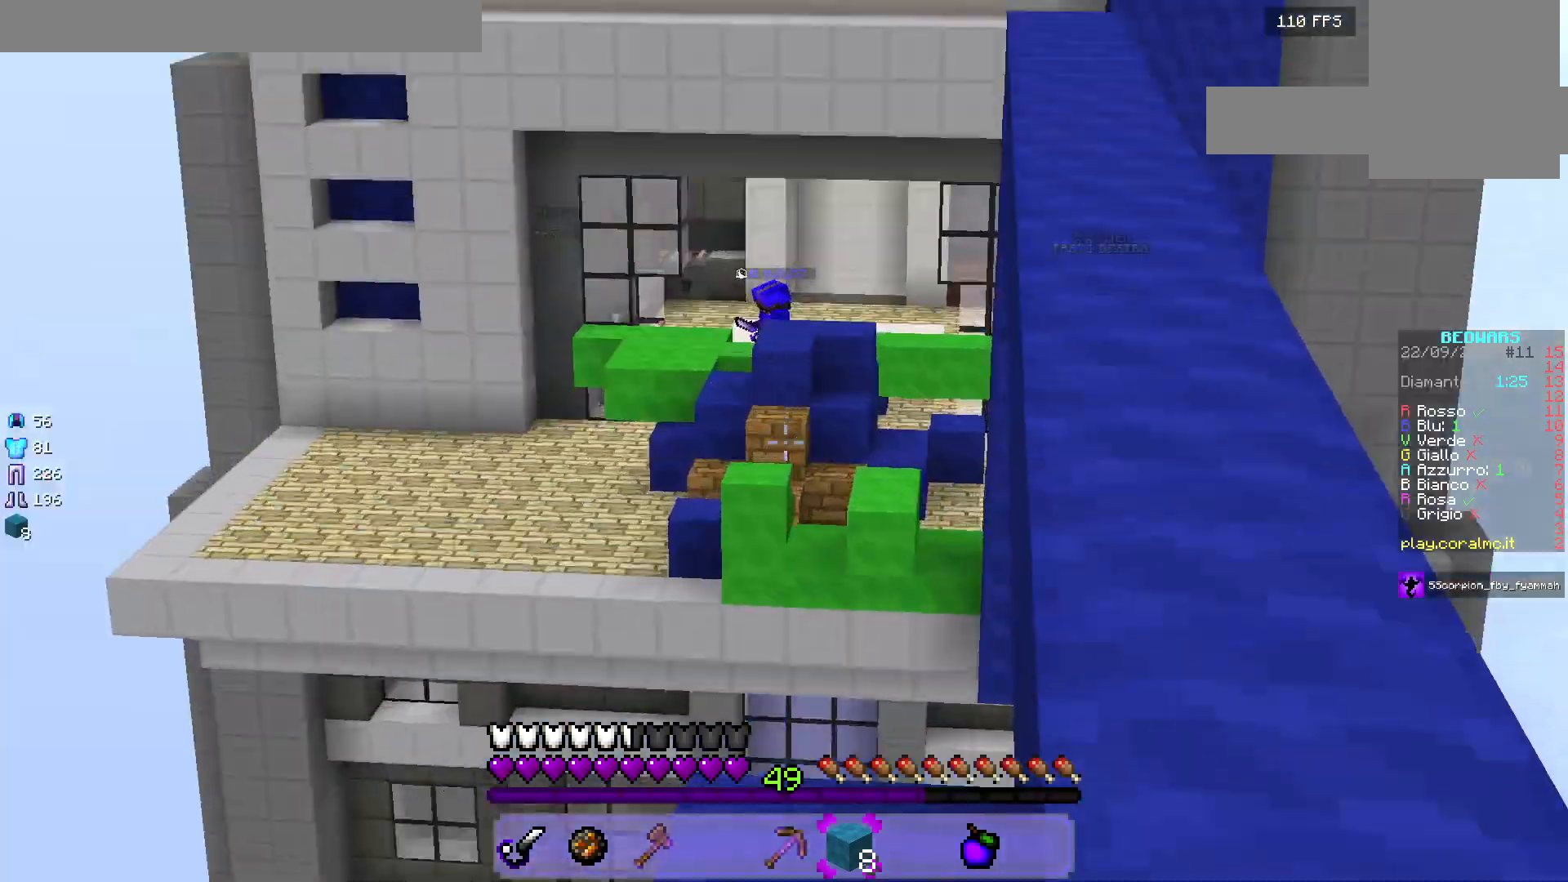
{"keys": [], "mouse": ["left"], "events": []}
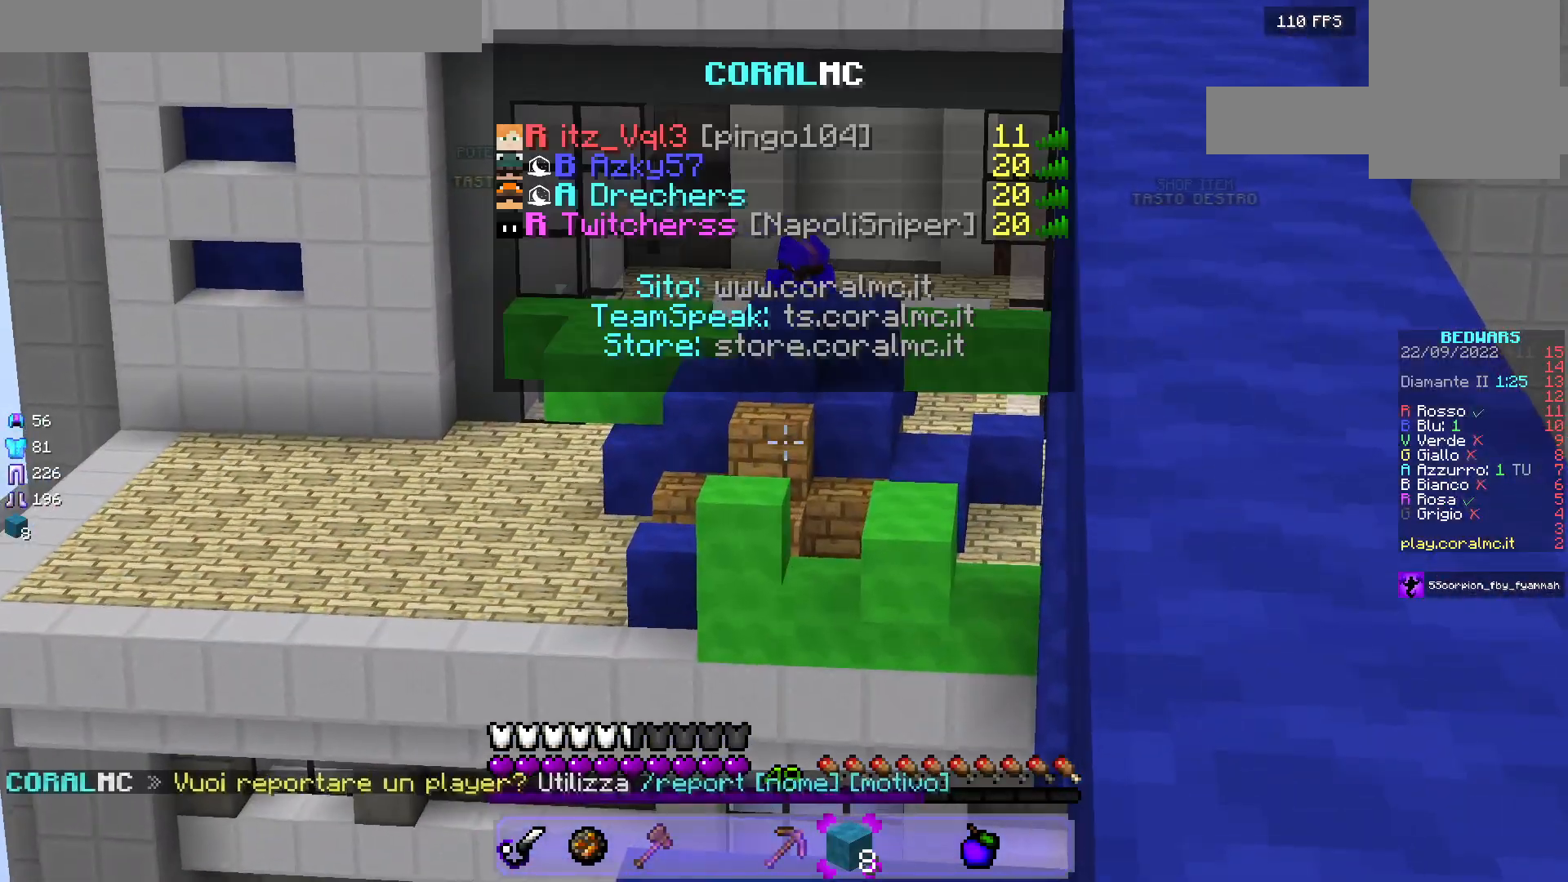
{"keys": ["d"], "mouse": [], "events": [[283, "mouse_left", "up"], [367, "d", "down"]]}
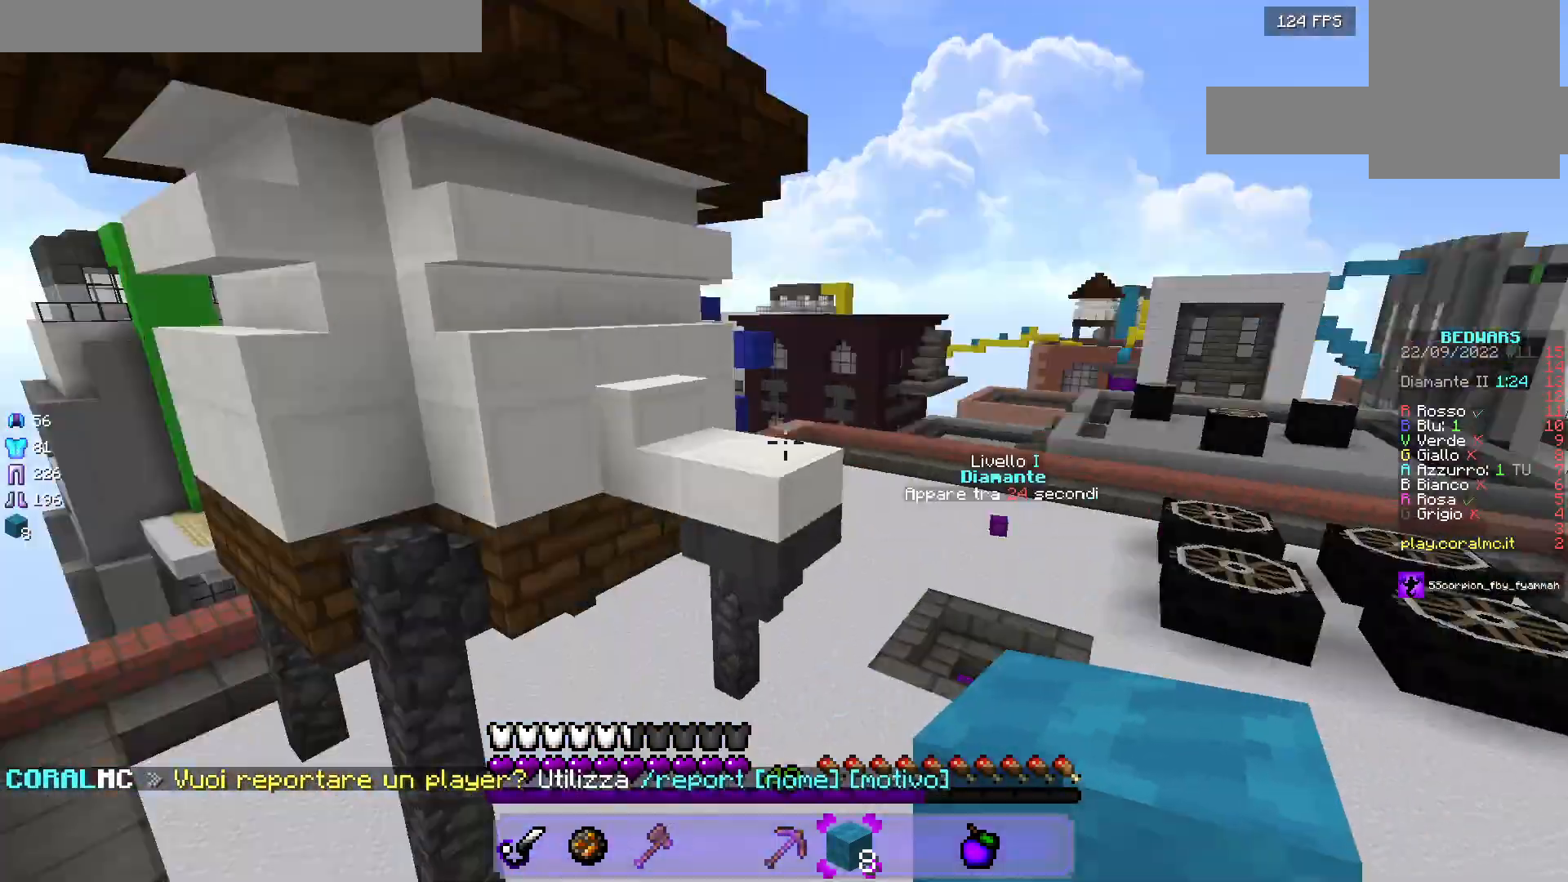
{"keys": ["w"], "mouse": [], "events": [[17, "w", "down"], [250, "d", "up"]]}
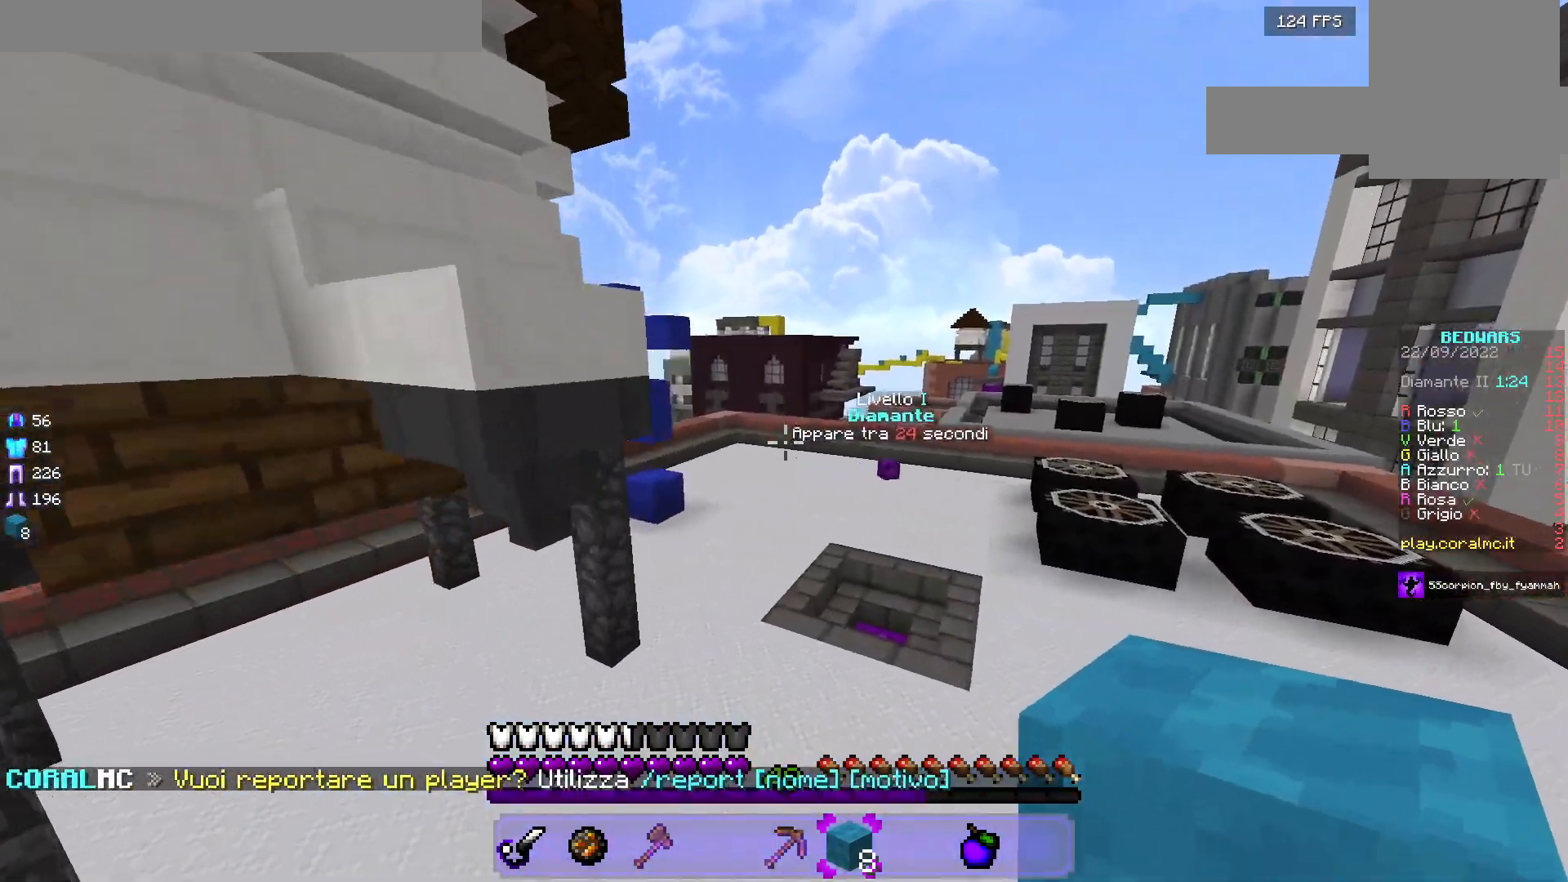
{"keys": ["w"], "mouse": [], "events": []}
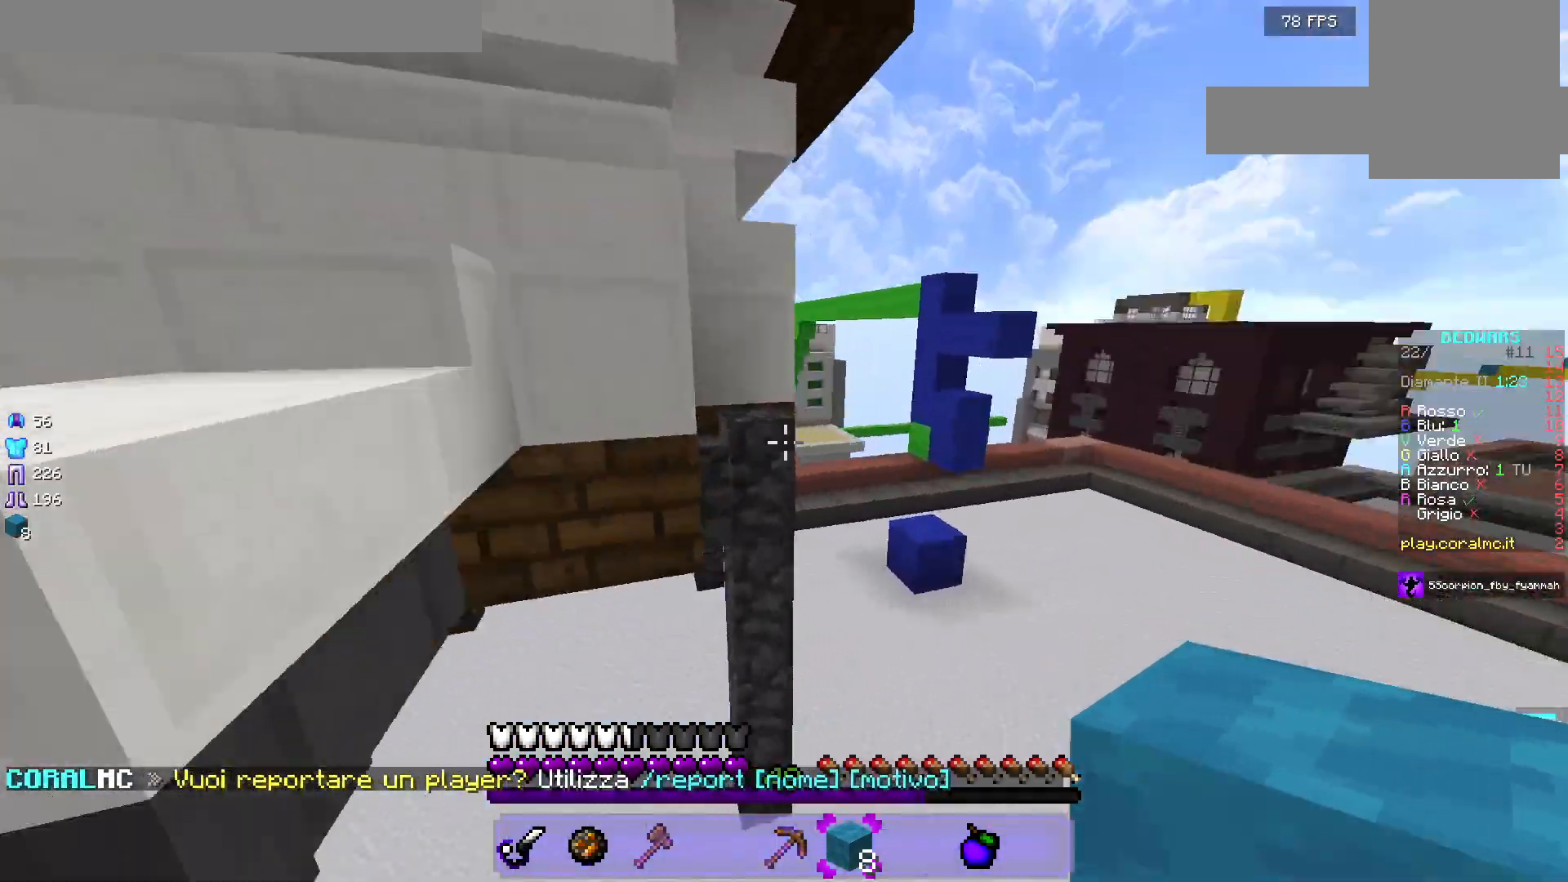
{"keys": ["a", "w"], "mouse": [], "events": [[50, "a", "down"]]}
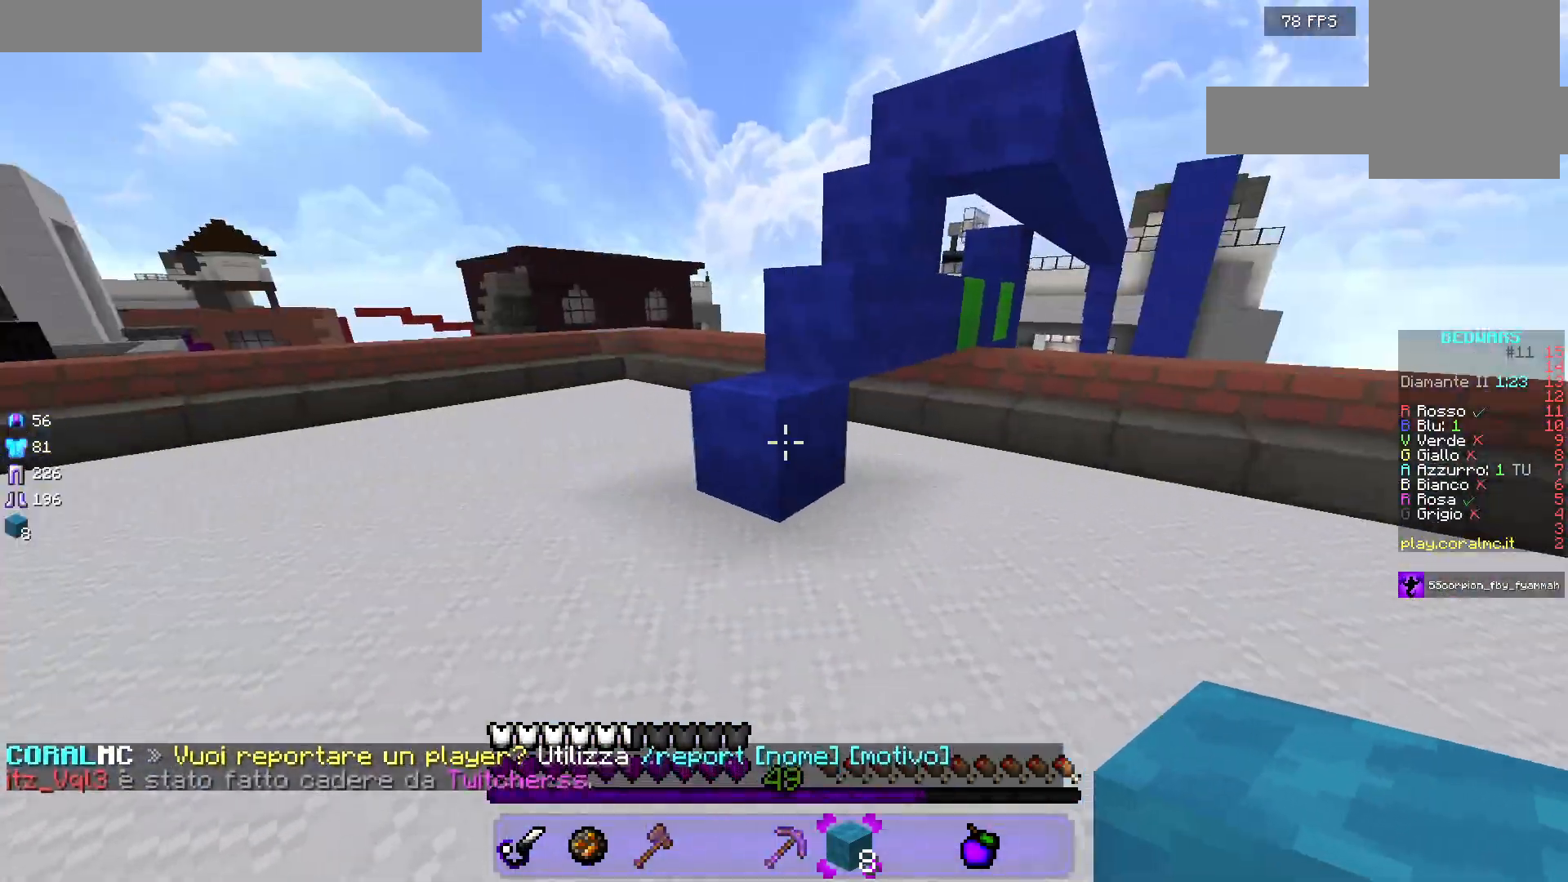
{"keys": ["d", "w"], "mouse": [], "events": [[217, "d", "down"], [267, "a", "up"]]}
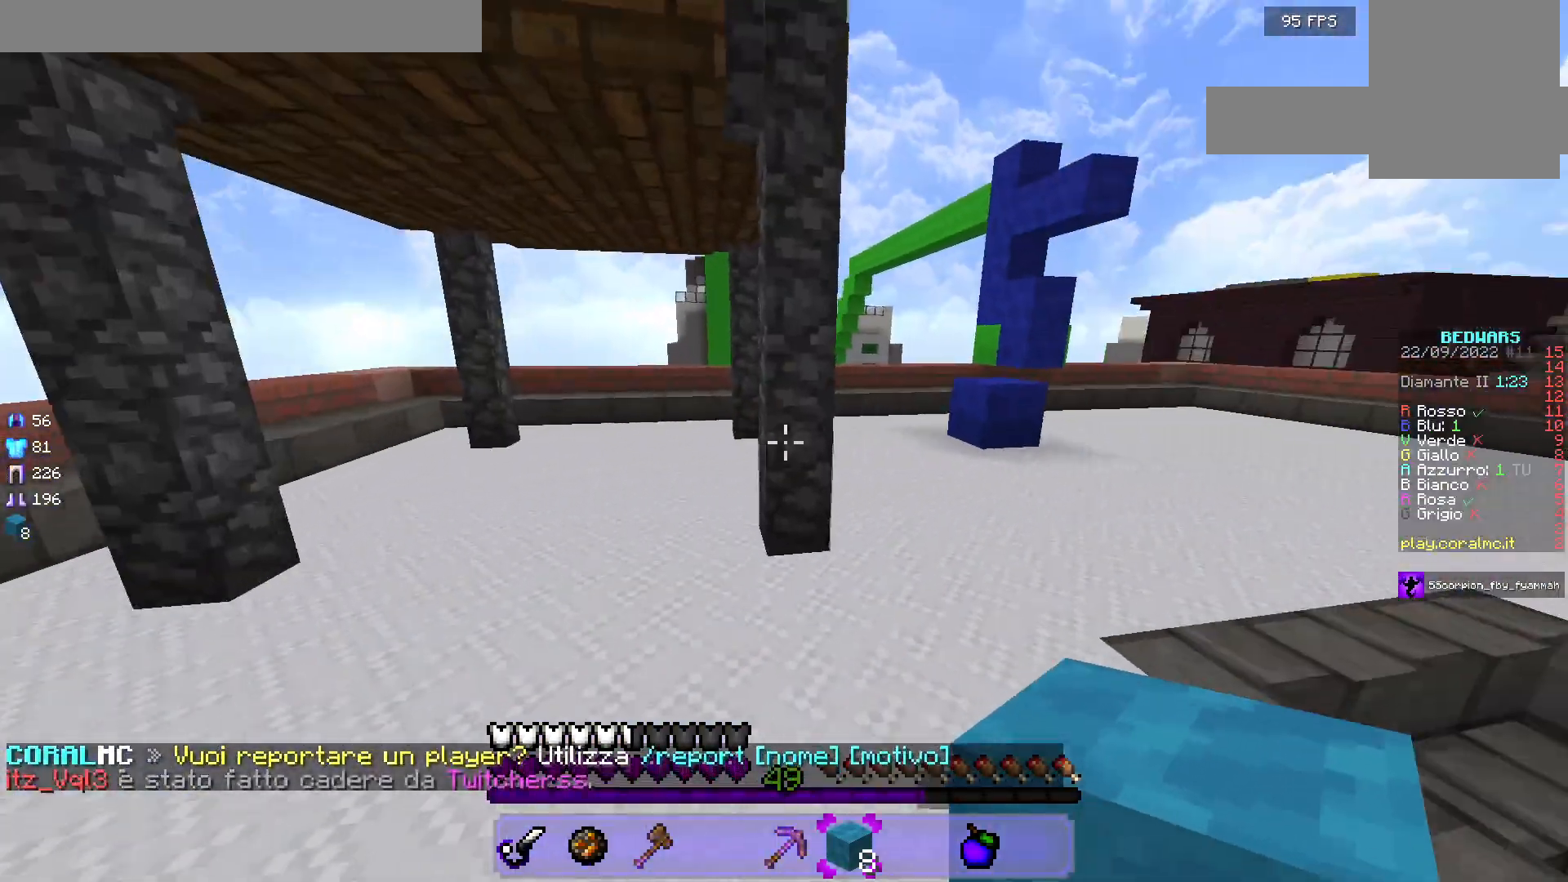
{"keys": ["d", "w"], "mouse": [], "events": [[17, "mouse_left", "down"], [450, "mouse_left", "up"]]}
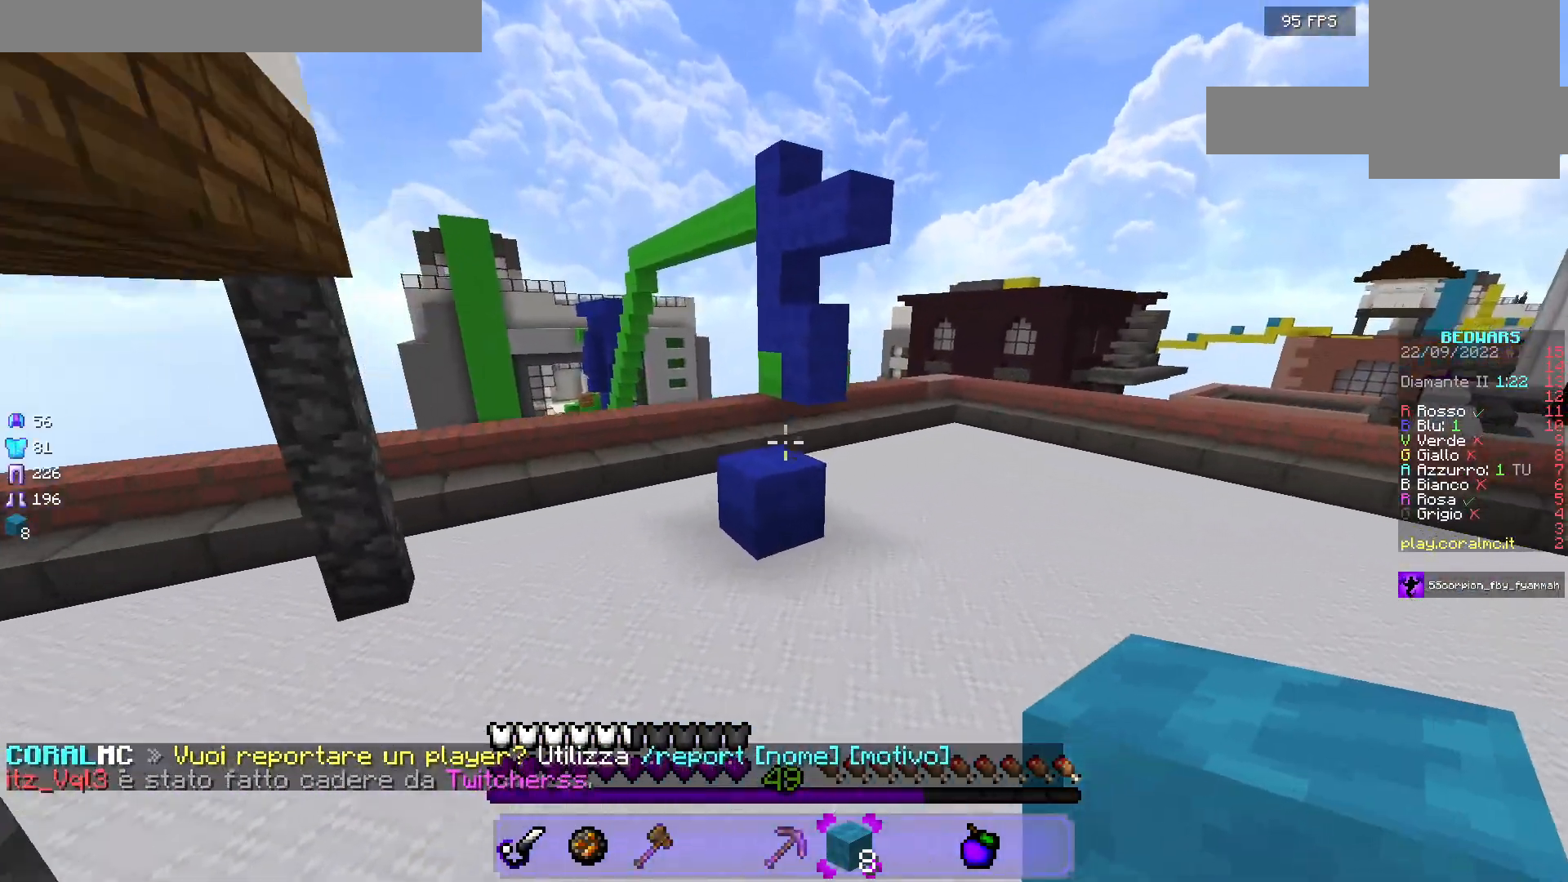
{"keys": ["w"], "mouse": [], "events": [[50, "d", "up"], [133, "a", "down"], [283, "mouse_right", "down"], [300, "a", "up"], [417, "mouse_right", "up"]]}
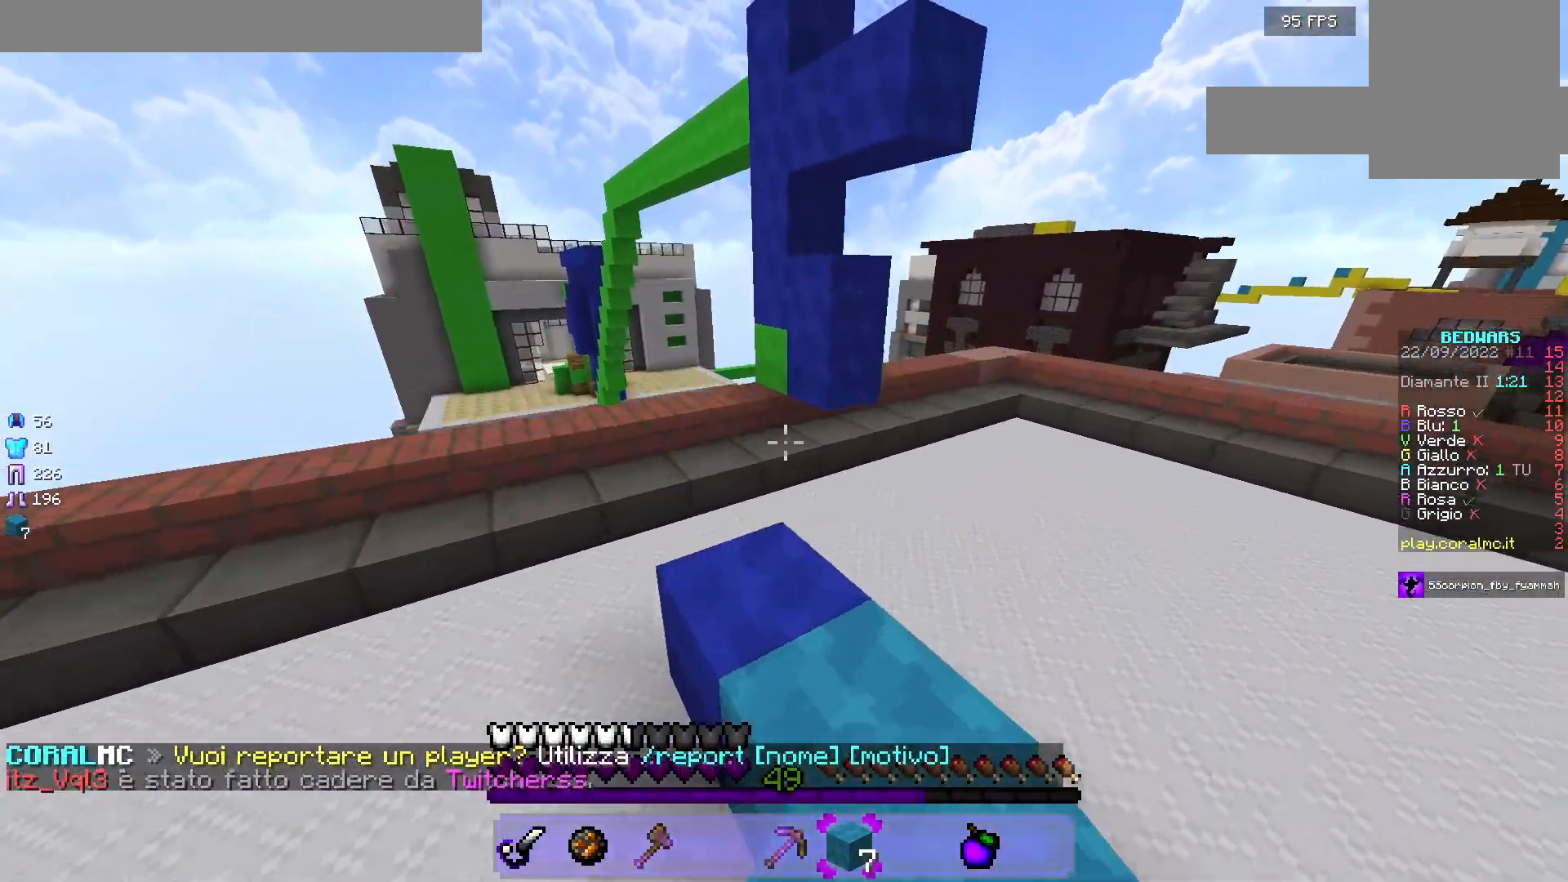
{"keys": ["w"], "mouse": [], "events": [[333, "mouse_right", "down"], [450, "mouse_right", "up"]]}
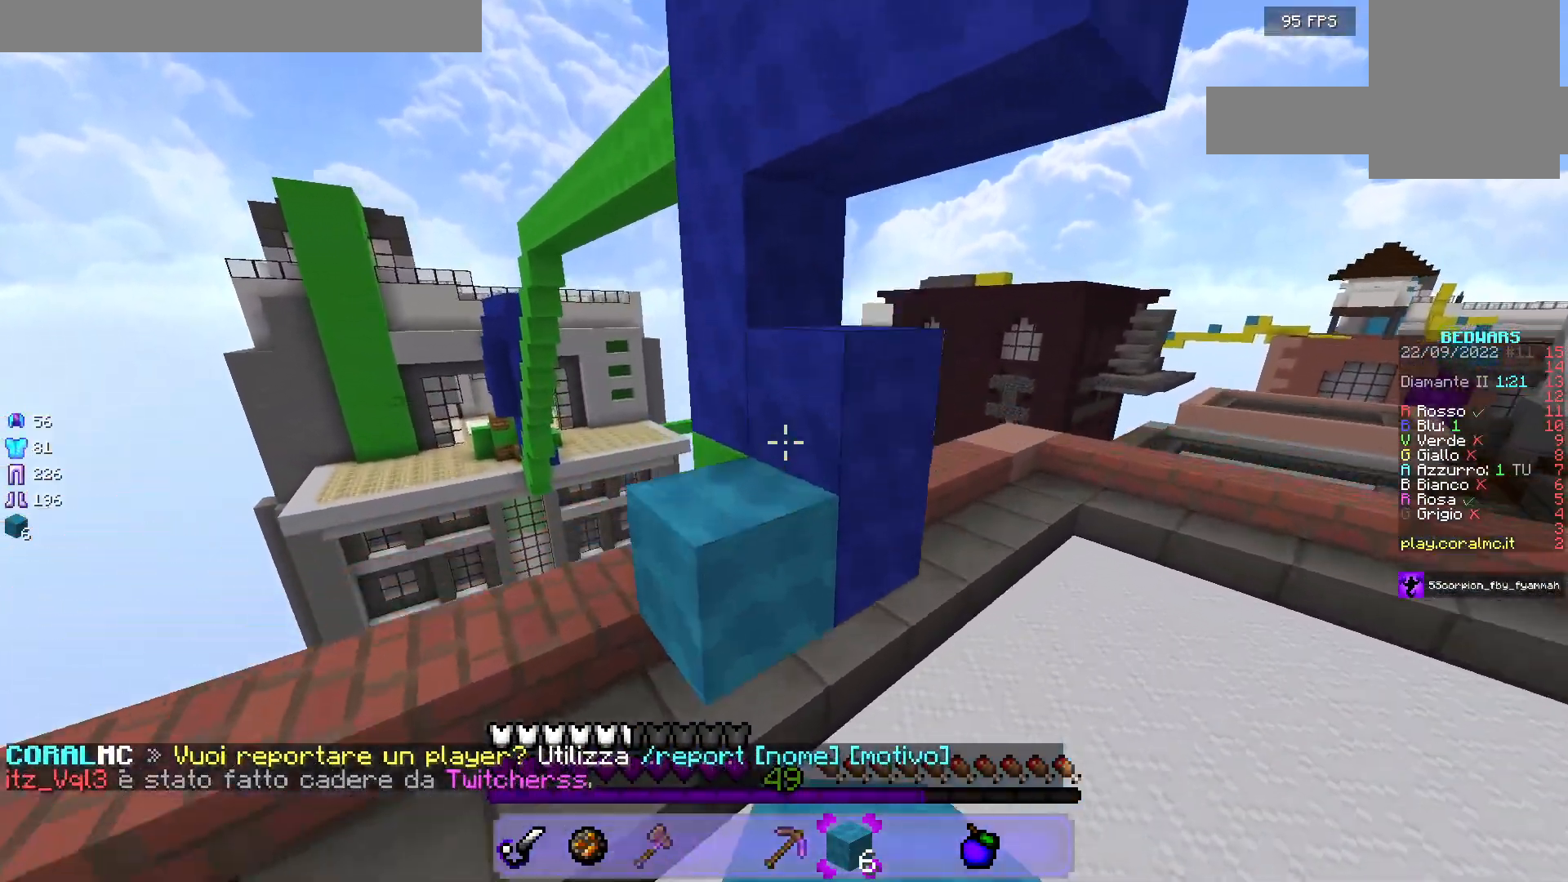
{"keys": [], "mouse": [], "events": [[100, "a", "down"], [283, "a", "up"], [300, "d", "down"], [367, "w", "up"], [450, "d", "up"]]}
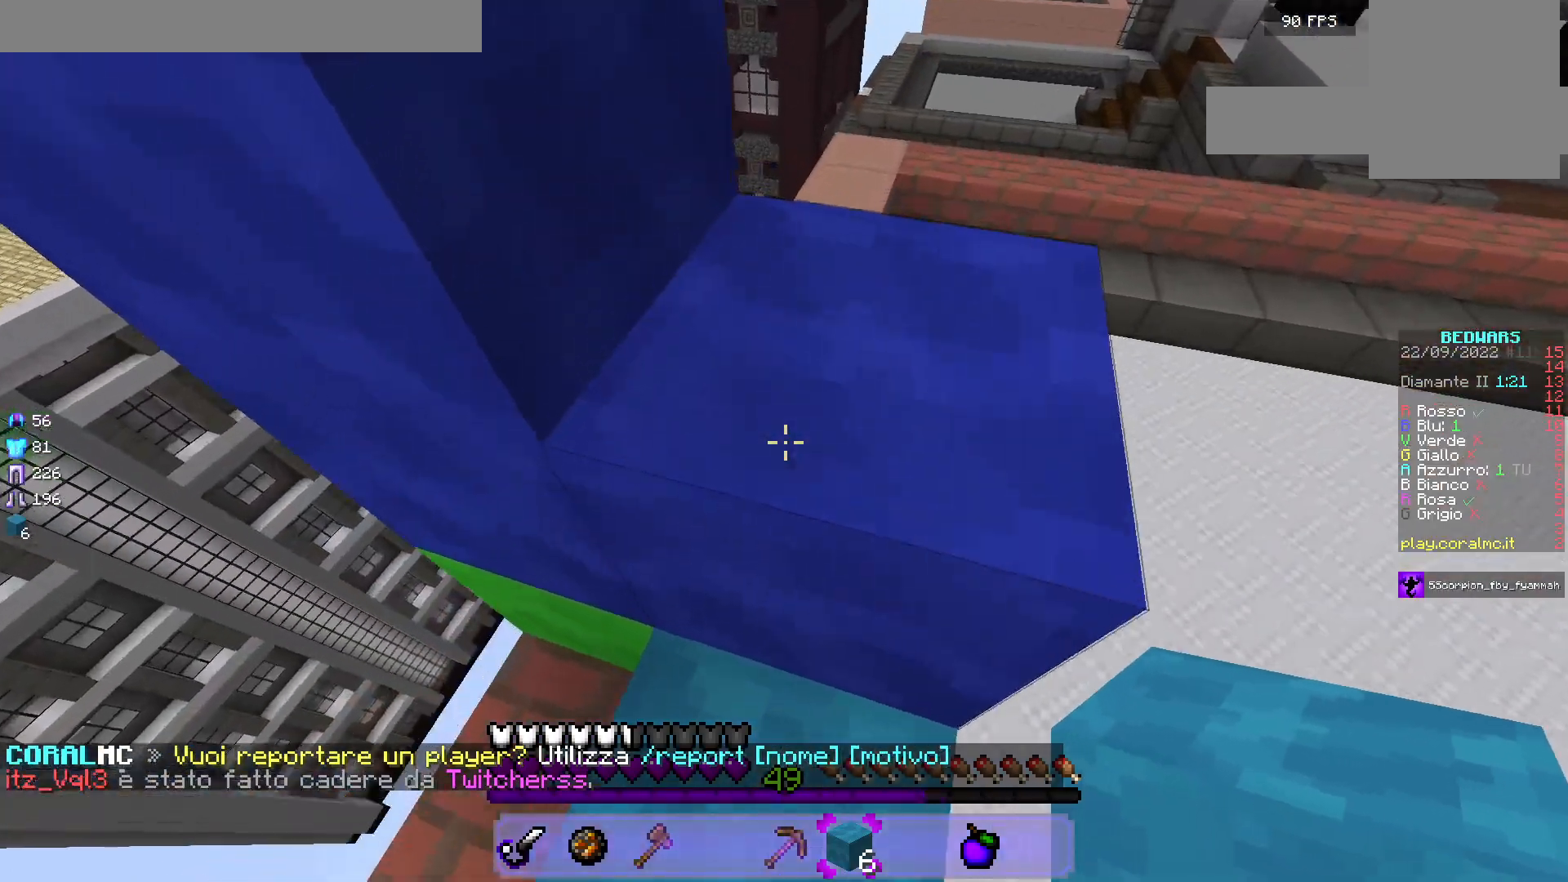
{"keys": [], "mouse": ["right"], "events": [[283, "mouse_right", "down"]]}
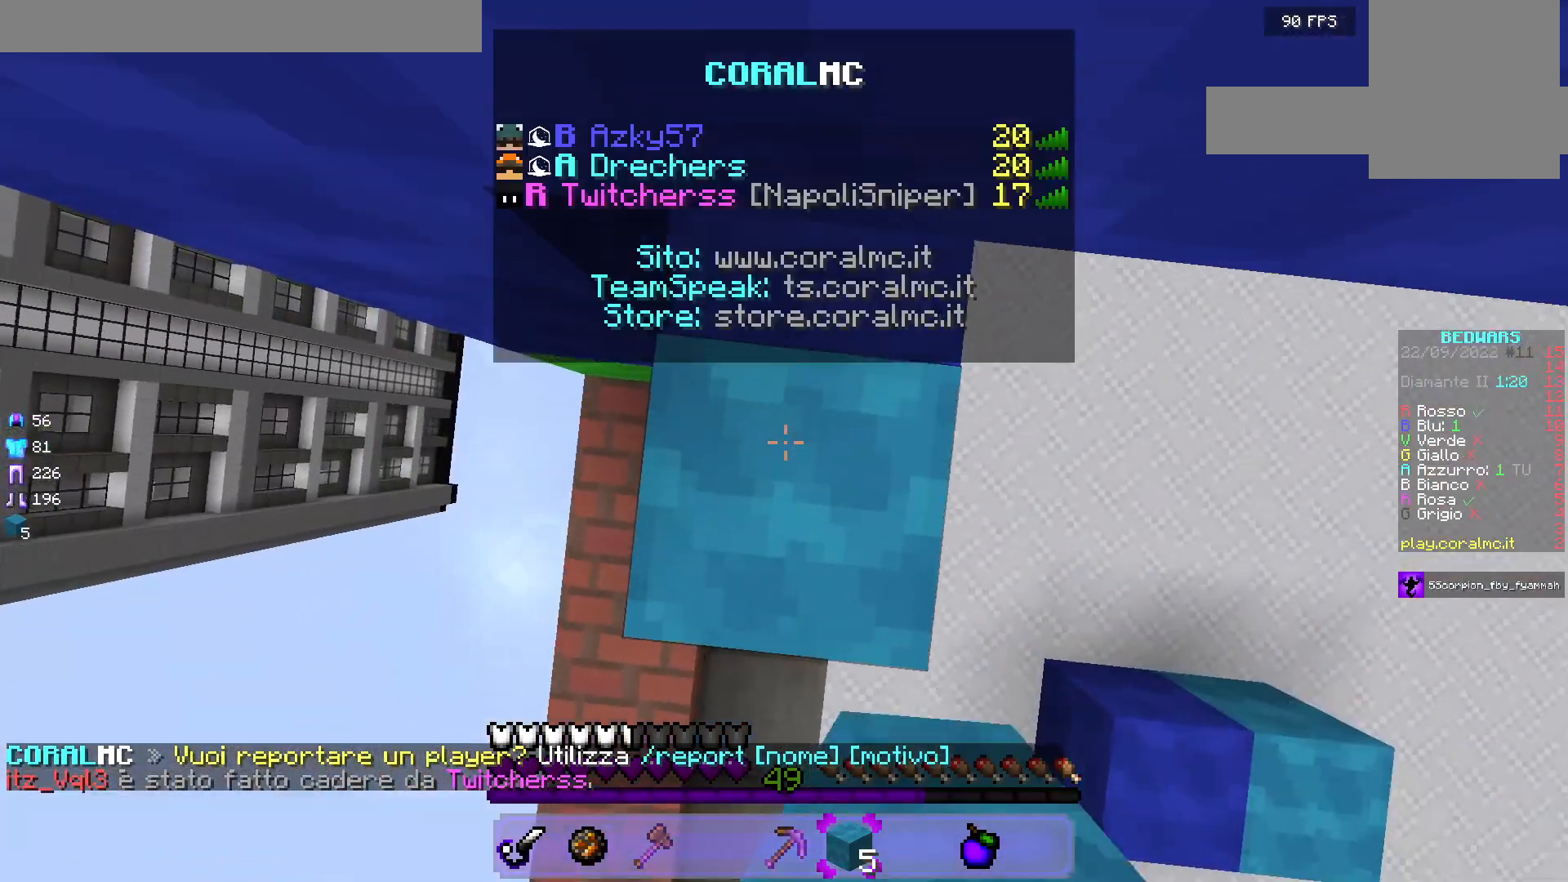
{"keys": [], "mouse": ["right"], "events": []}
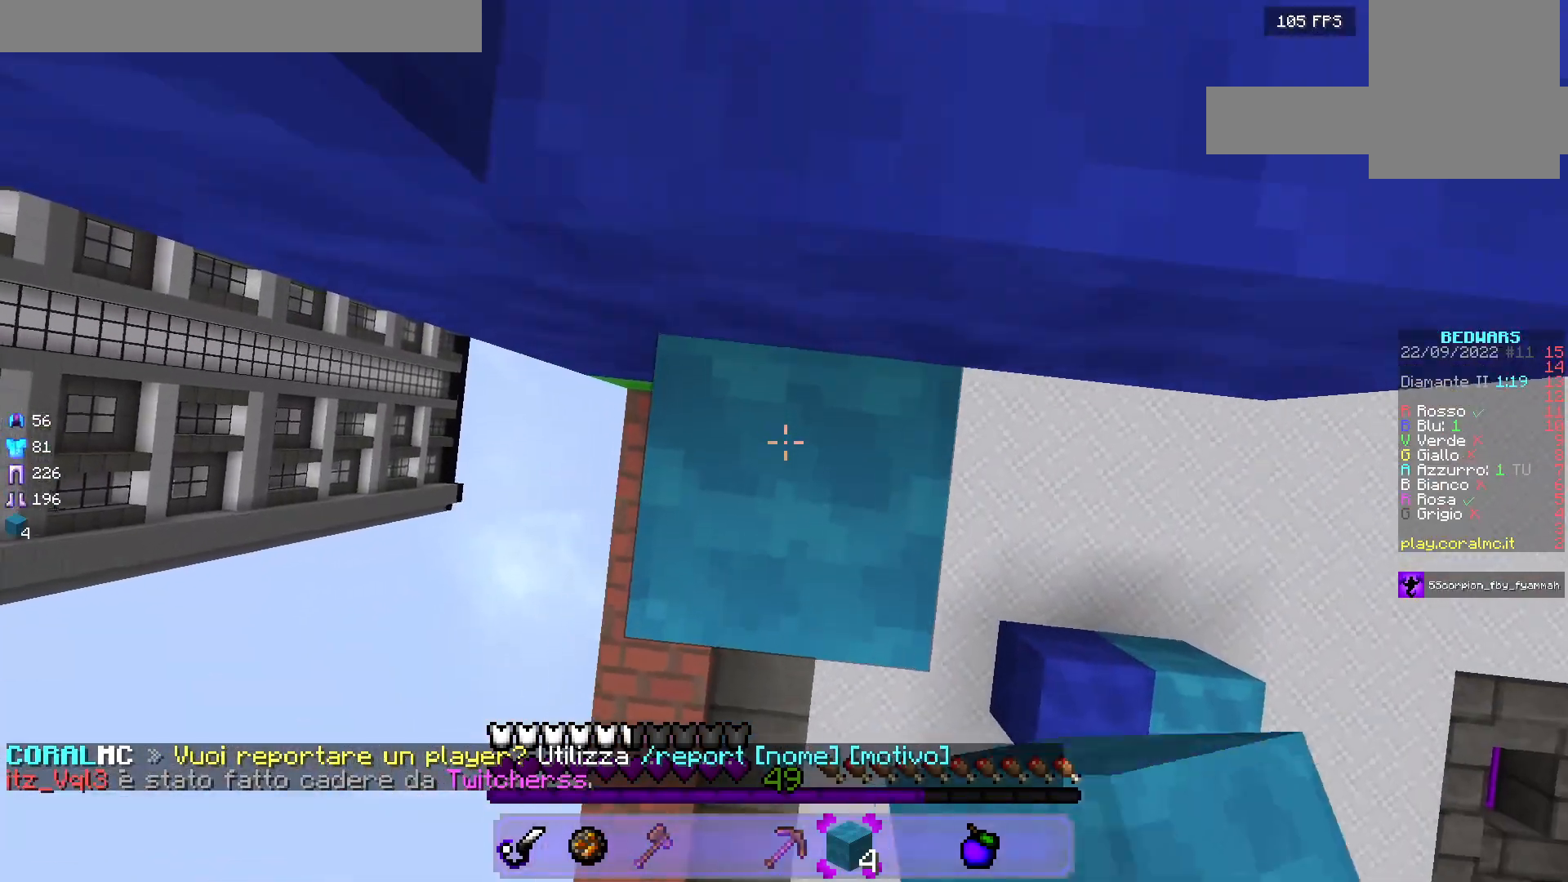
{"keys": ["a", "w"], "mouse": [], "events": [[17, "d", "down"], [133, "d", "up"], [133, "w", "down"], [300, "a", "down"], [367, "mouse_right", "up"]]}
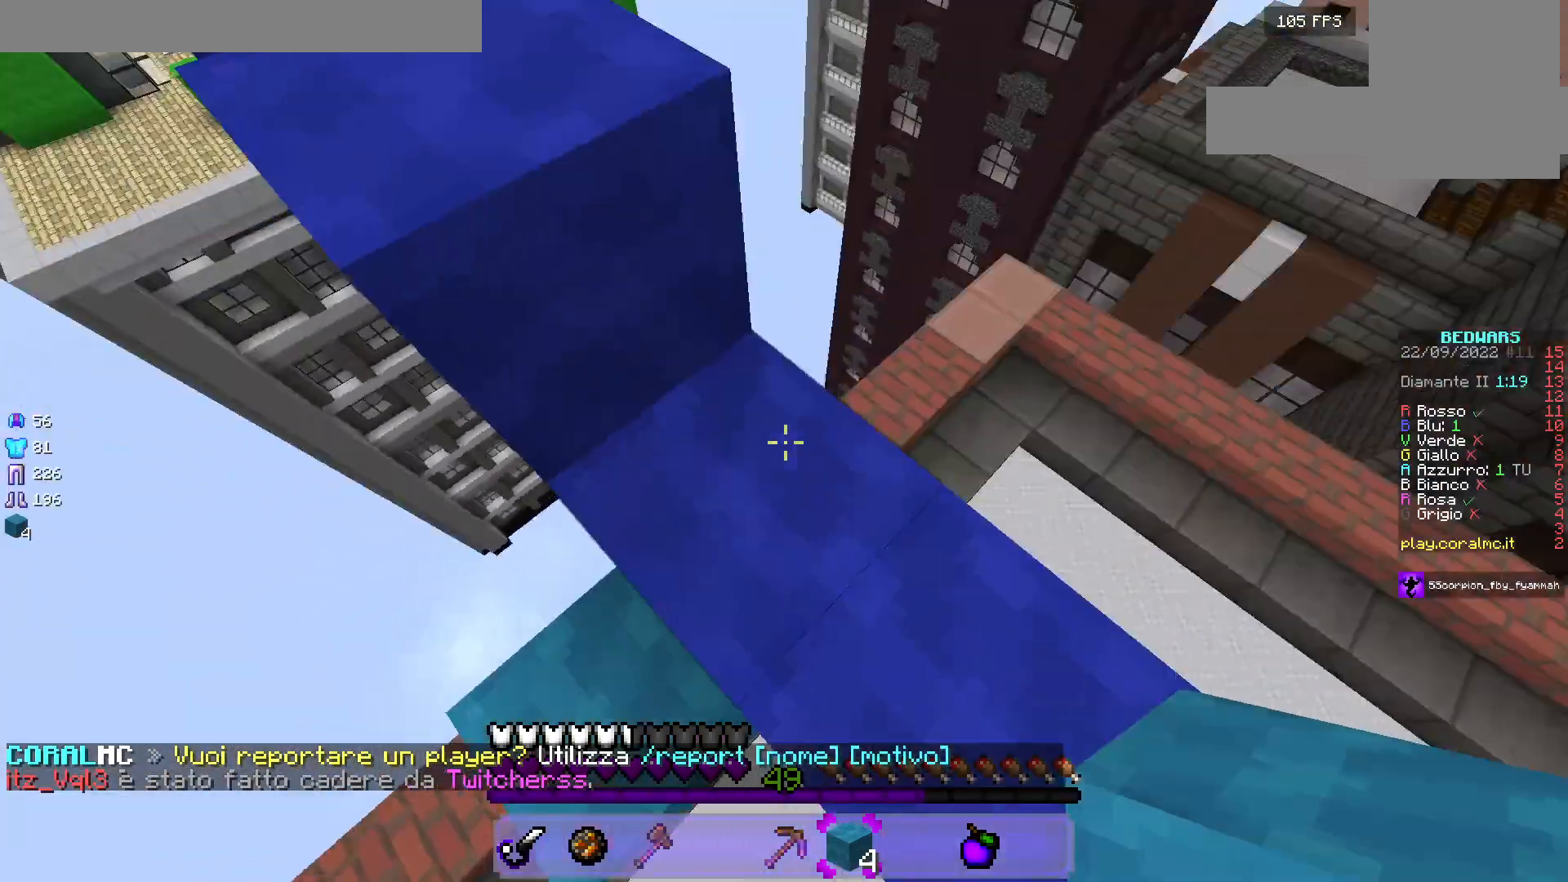
{"keys": ["w"], "mouse": [], "events": [[17, "a", "up"], [133, "w", "up"], [250, "w", "down"]]}
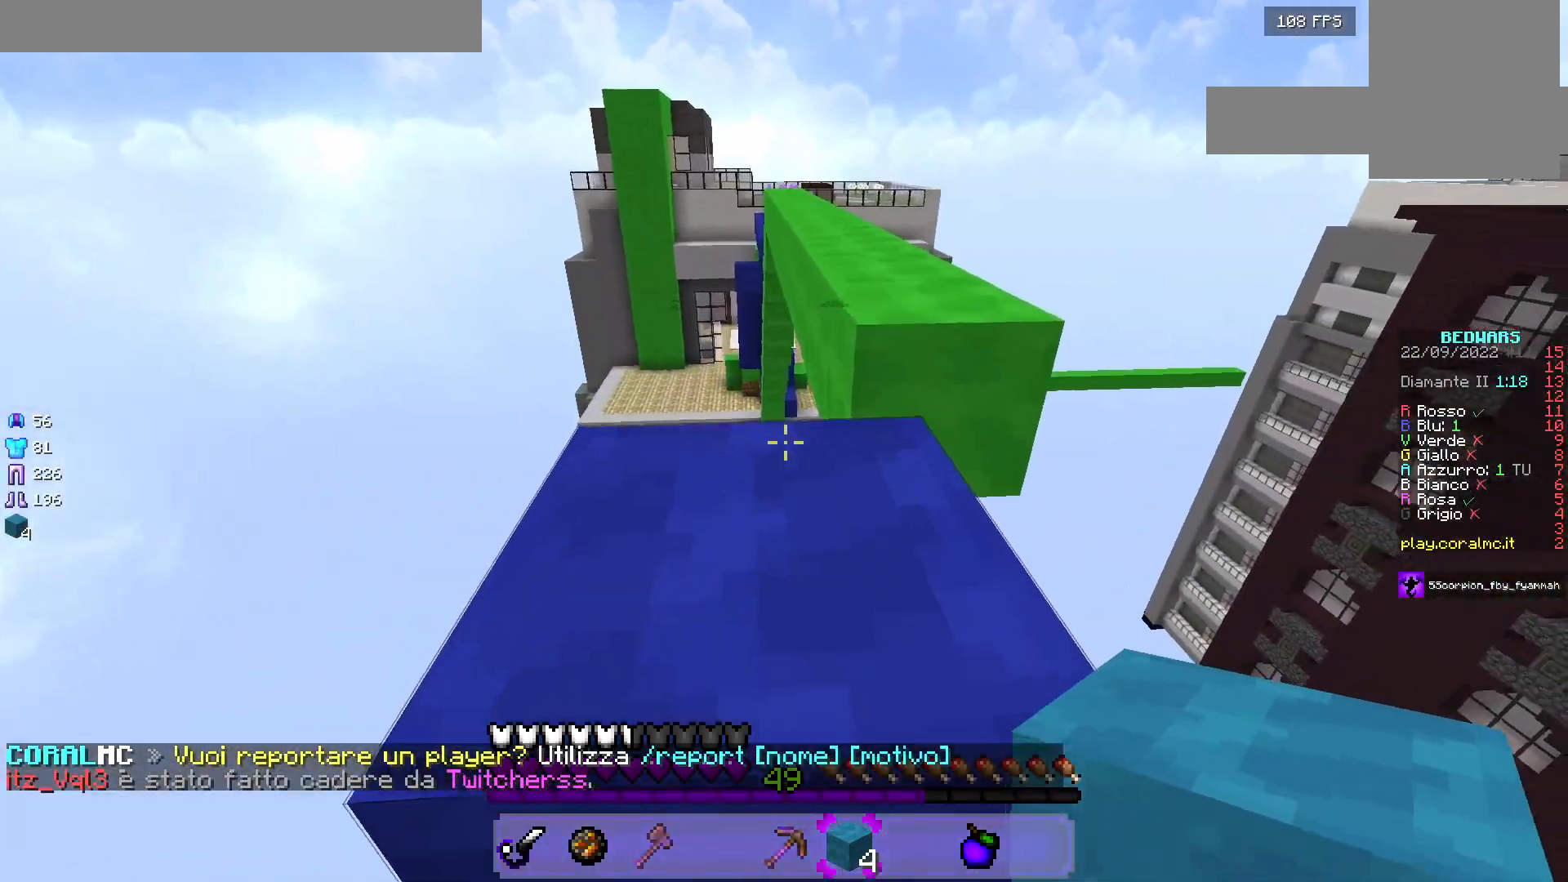
{"keys": ["w"], "mouse": [], "events": []}
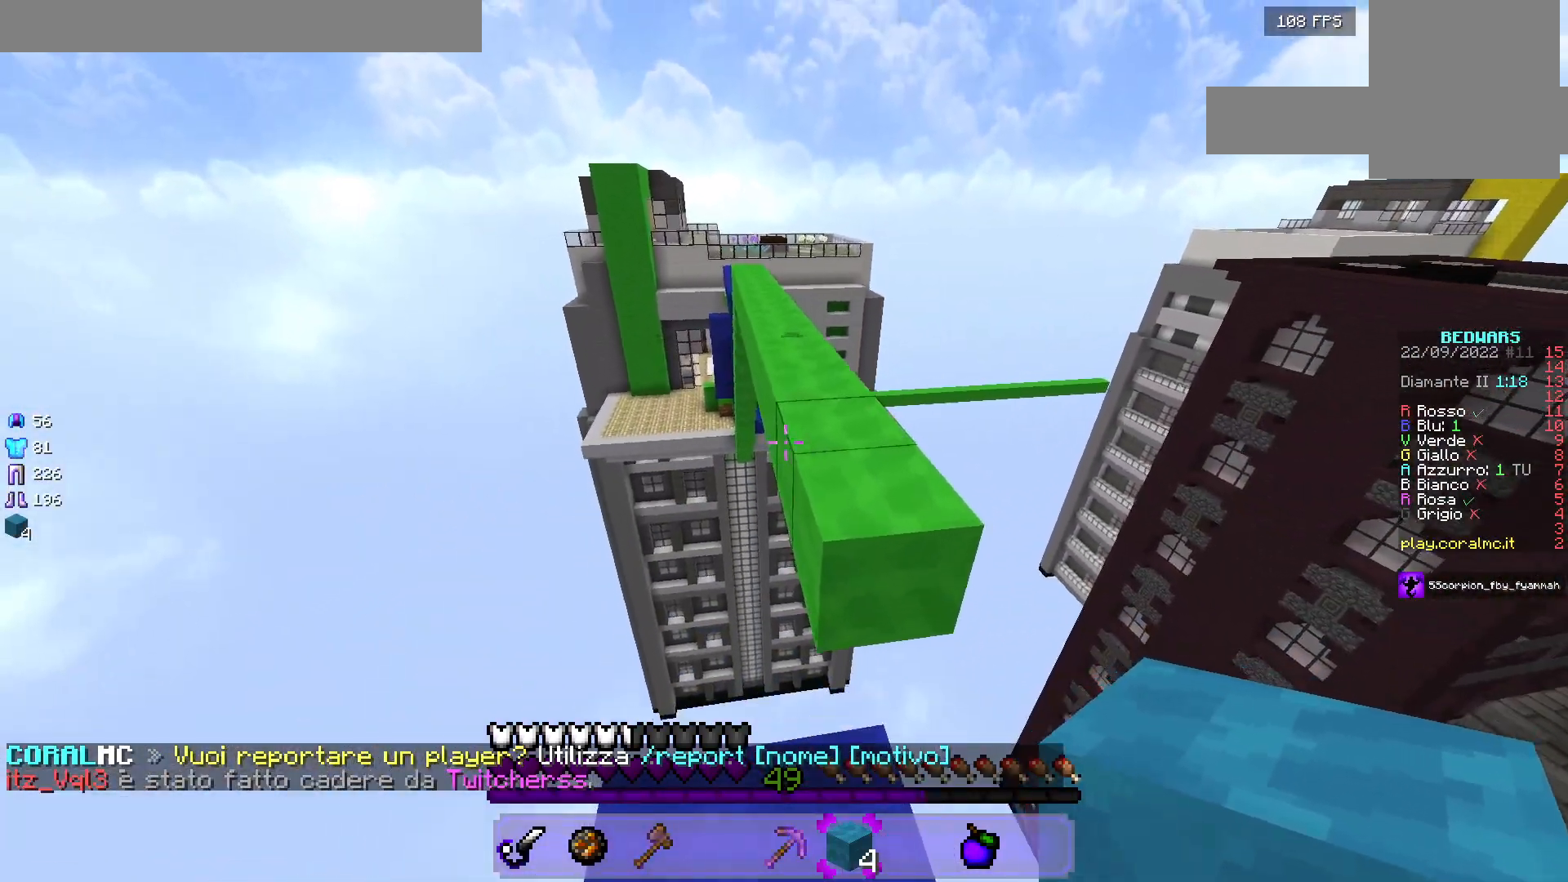
{"keys": ["w"], "mouse": [], "events": [[133, "d", "down"], [250, "d", "up"]]}
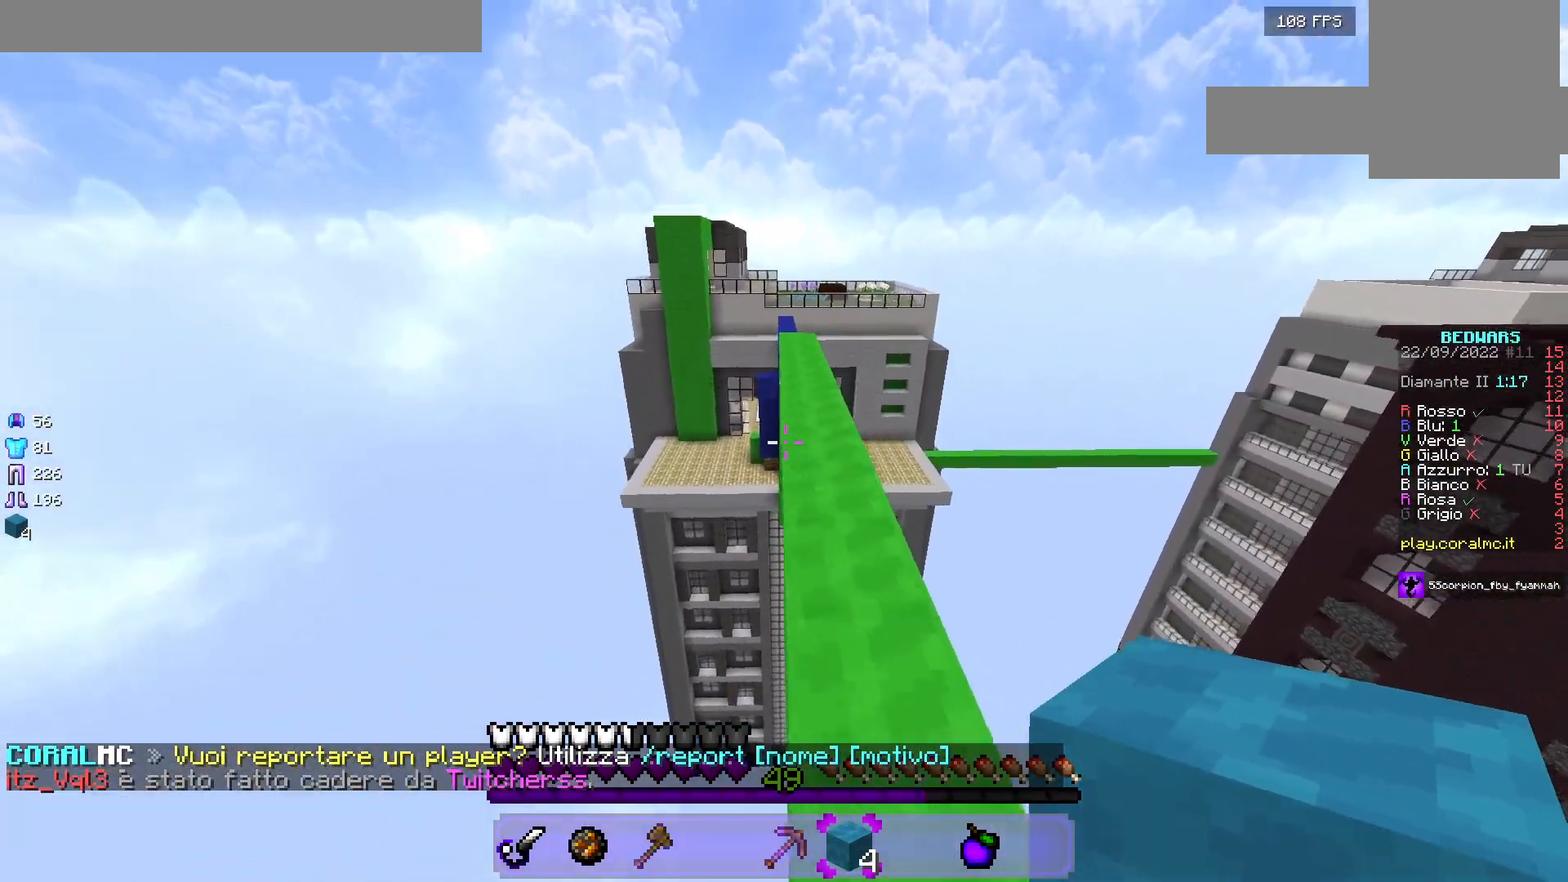
{"keys": ["w"], "mouse": [], "events": [[367, "d", "down"], [500, "d", "up"]]}
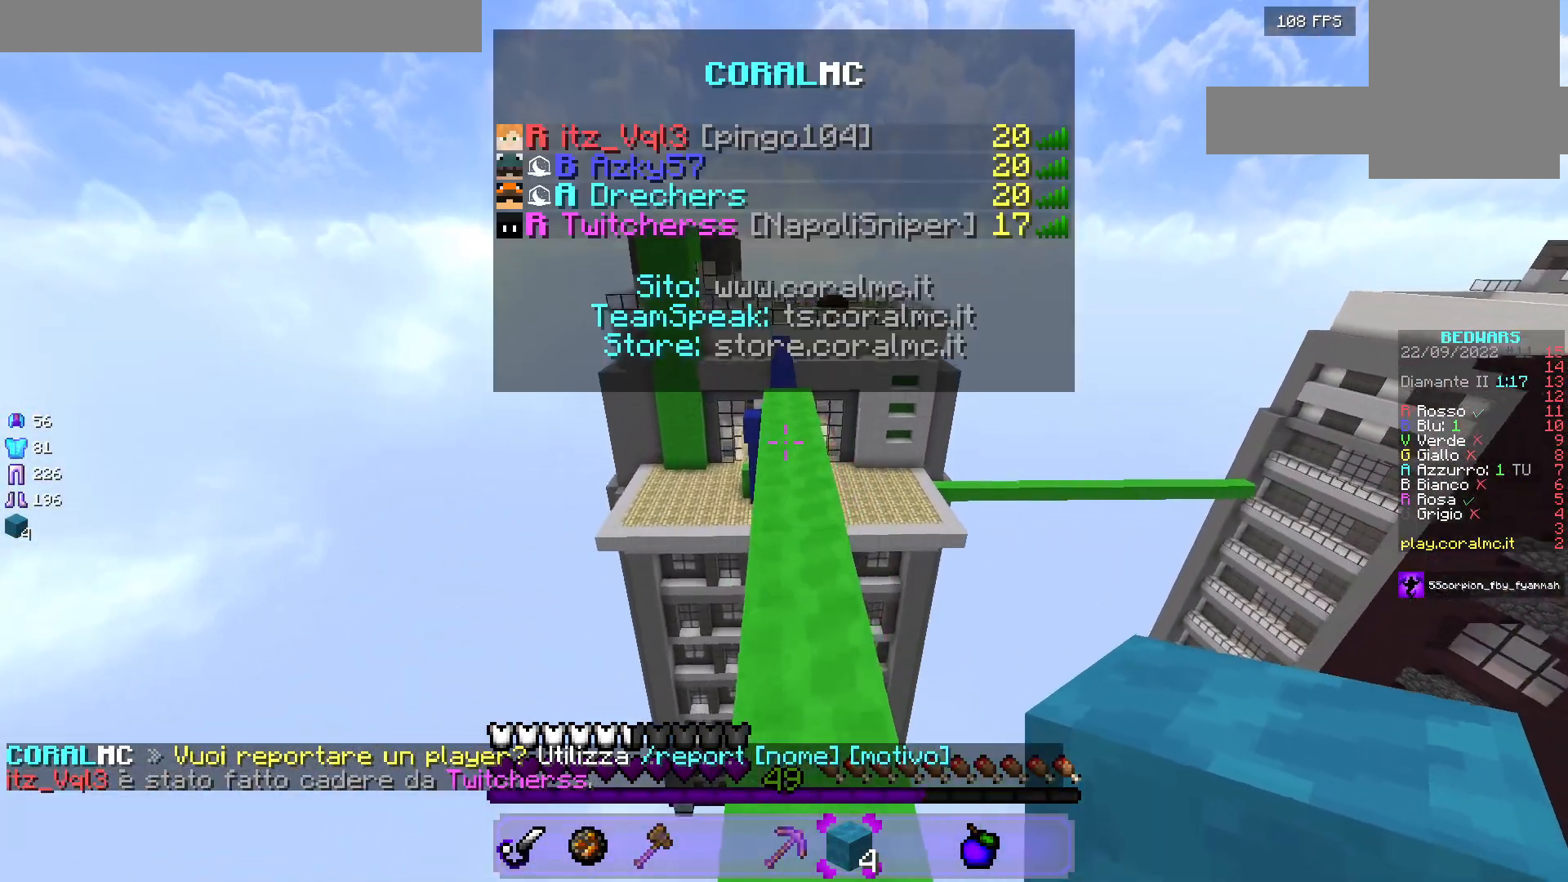
{"keys": ["w"], "mouse": [], "events": []}
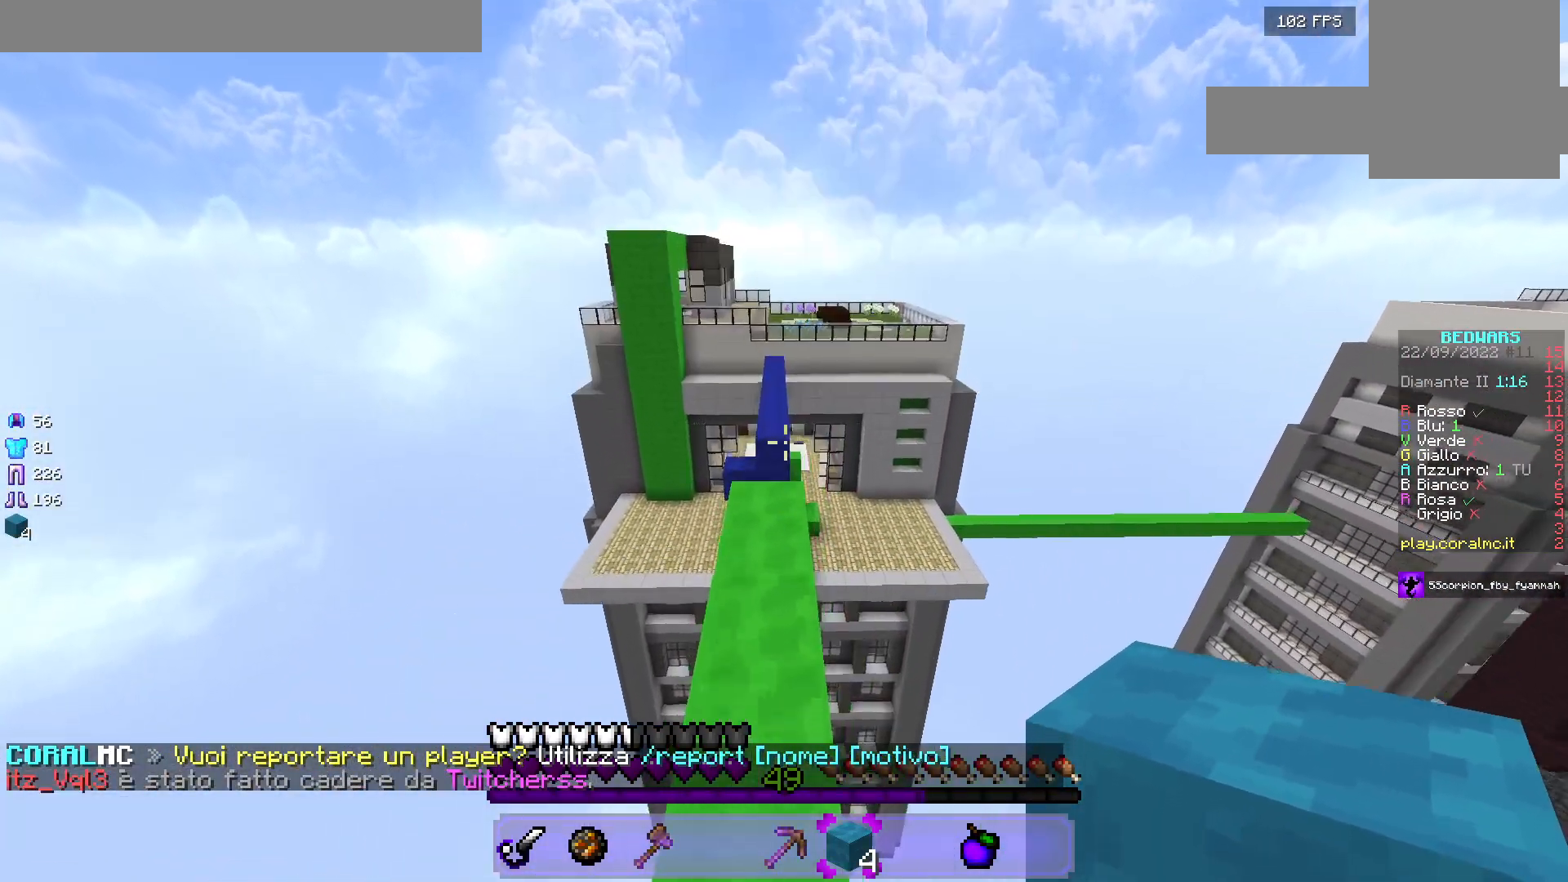
{"keys": [], "mouse": [], "events": [[417, "w", "up"]]}